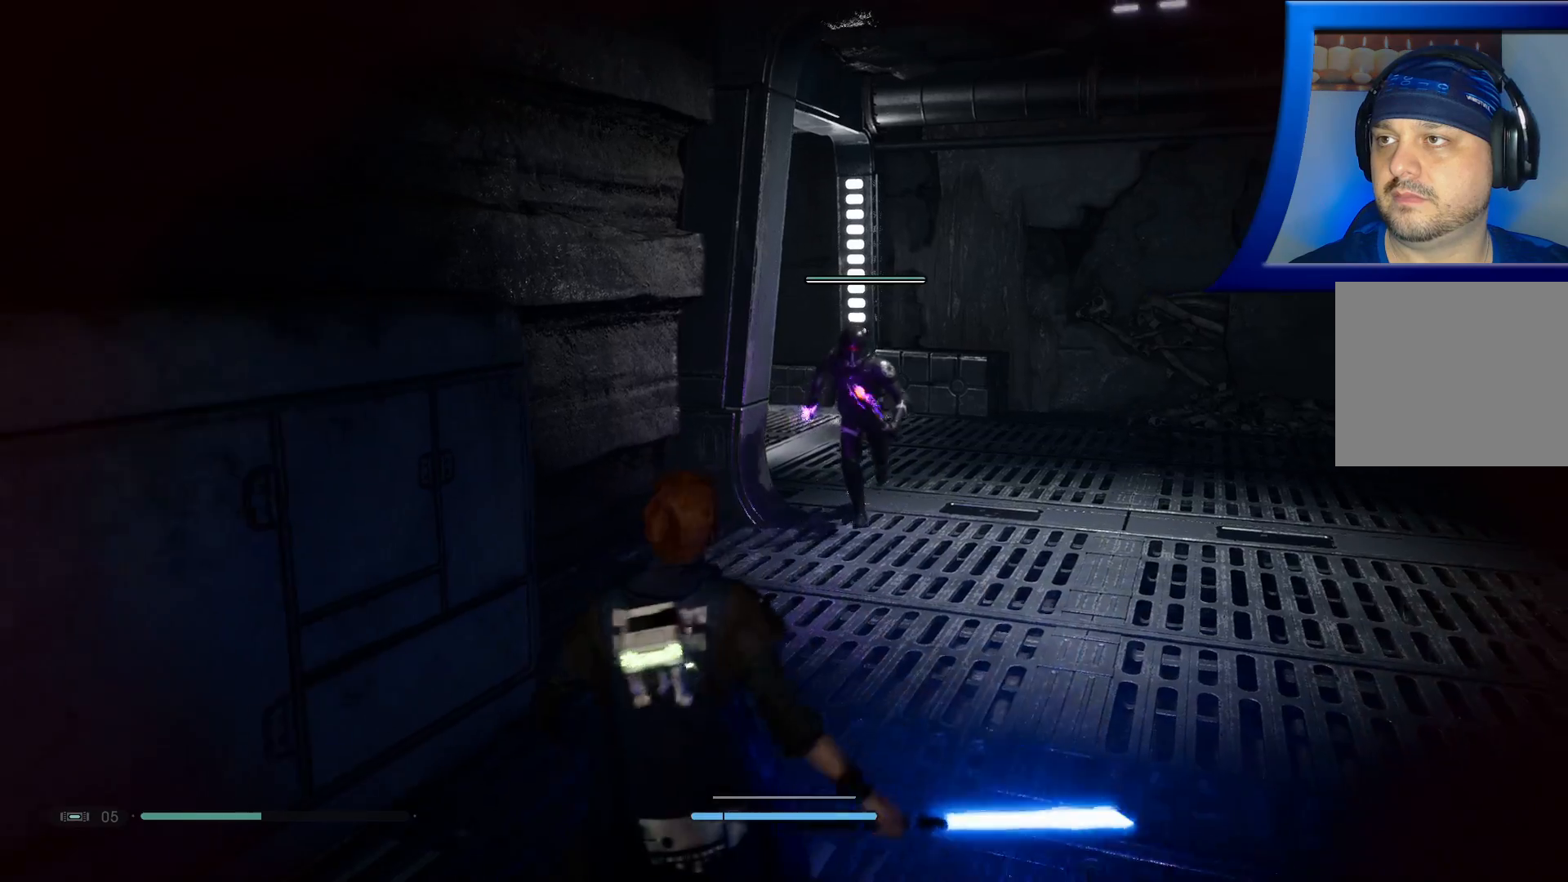
Gameplay with a controller (Xbox layout); each line is a JSON object with the inputs held at the frame after it. "events" lists button and stick changes between this image and that frame as [ms after this image, input, new state], when the widget could be followed in between. Not read: HOME.
{"buttons": [], "left_stick": "down", "right_stick": "center", "events": []}
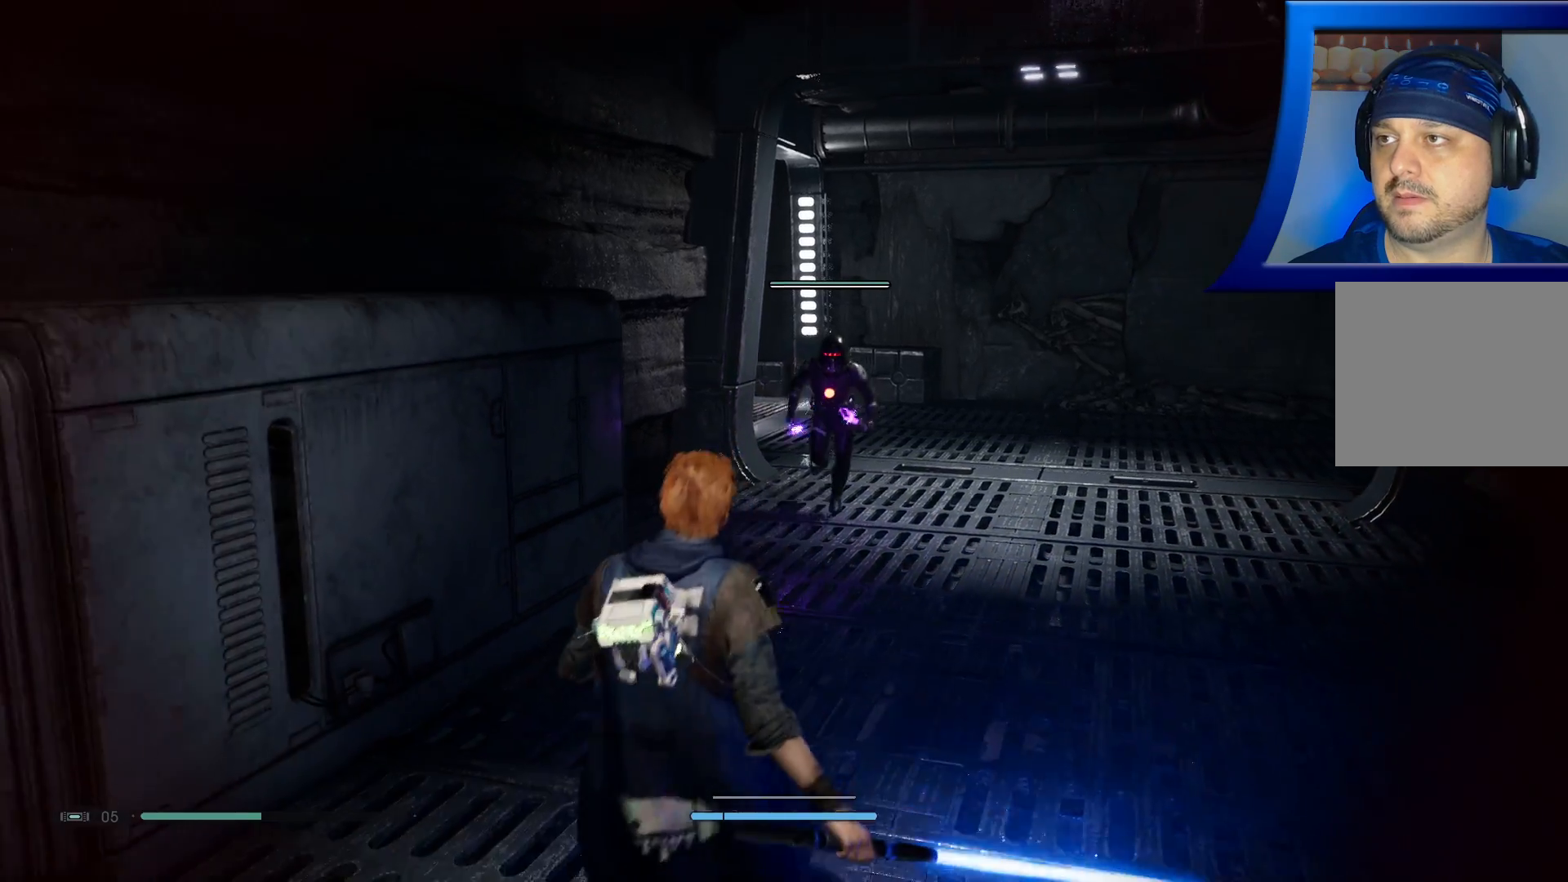
{"buttons": [], "left_stick": "down", "right_stick": "center", "events": []}
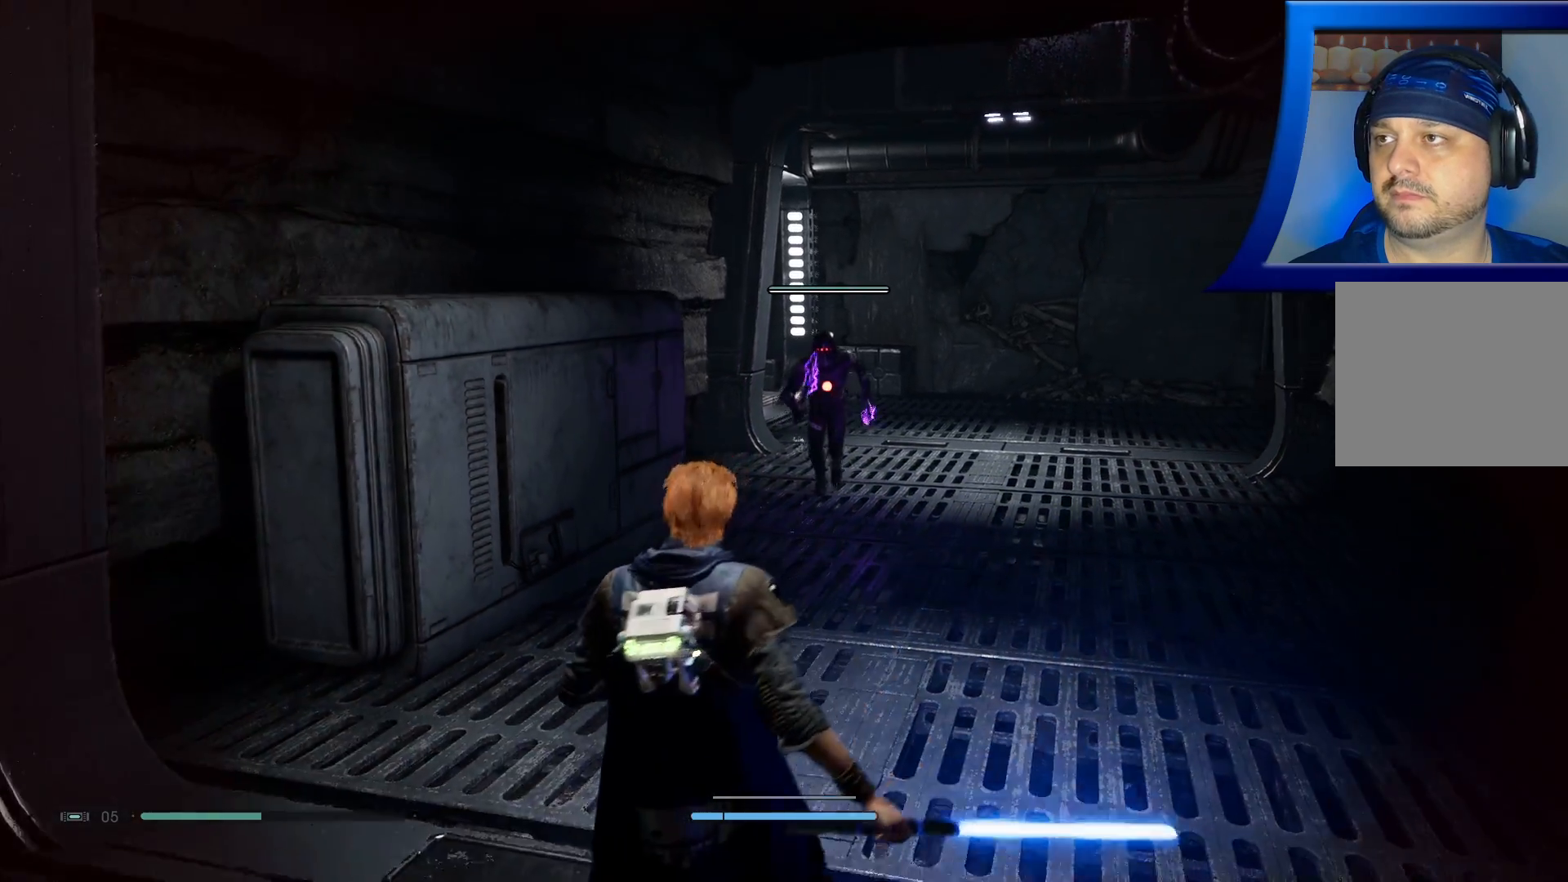
{"buttons": [], "left_stick": "down", "right_stick": "center", "events": []}
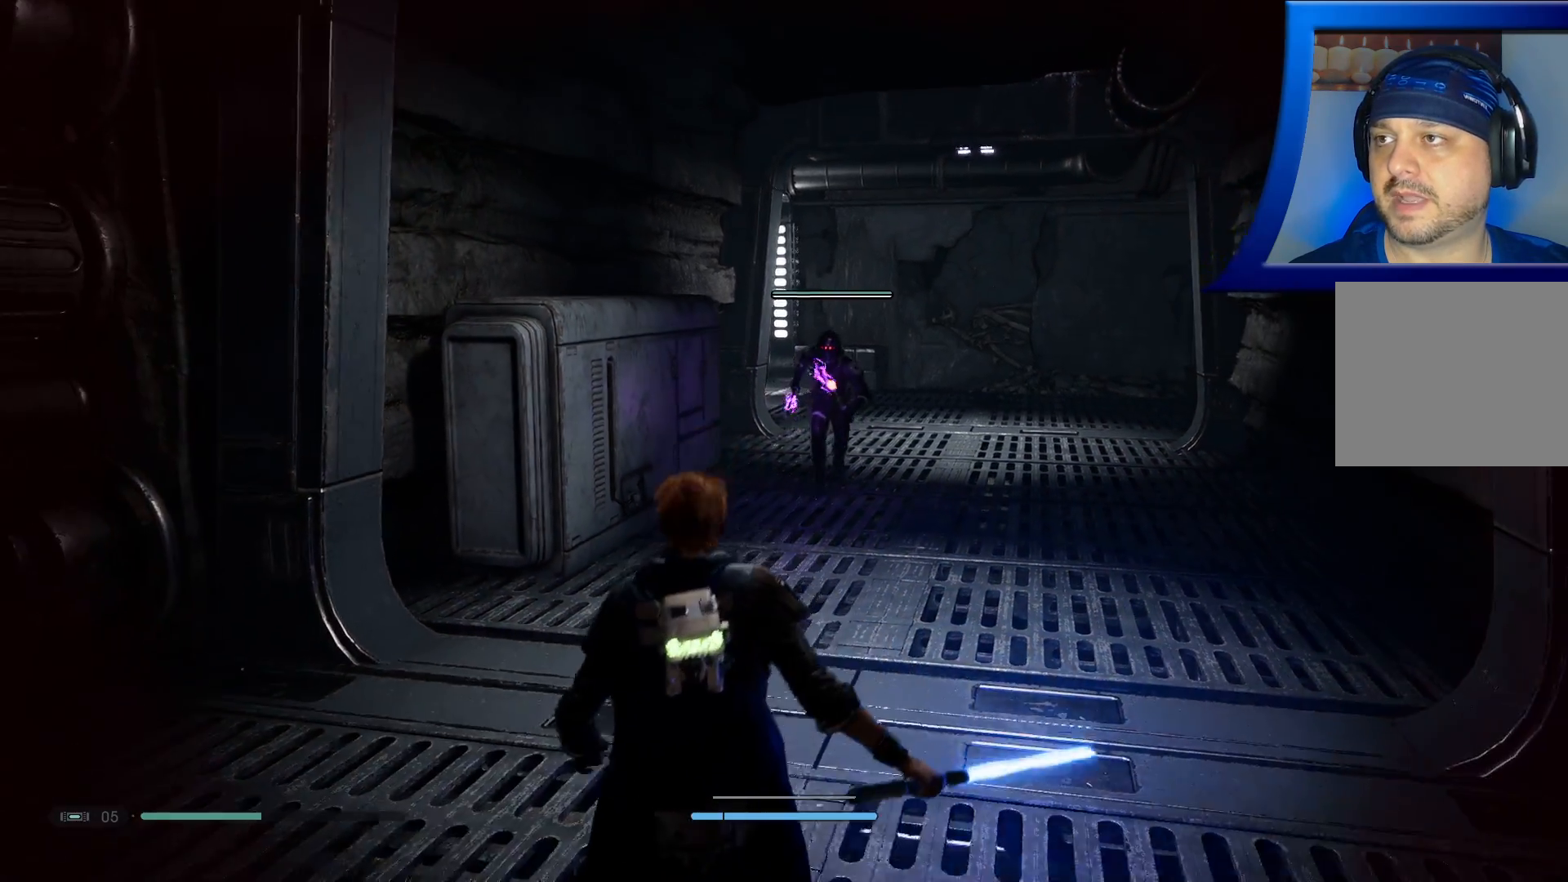
{"buttons": [], "left_stick": "down", "right_stick": "center", "events": []}
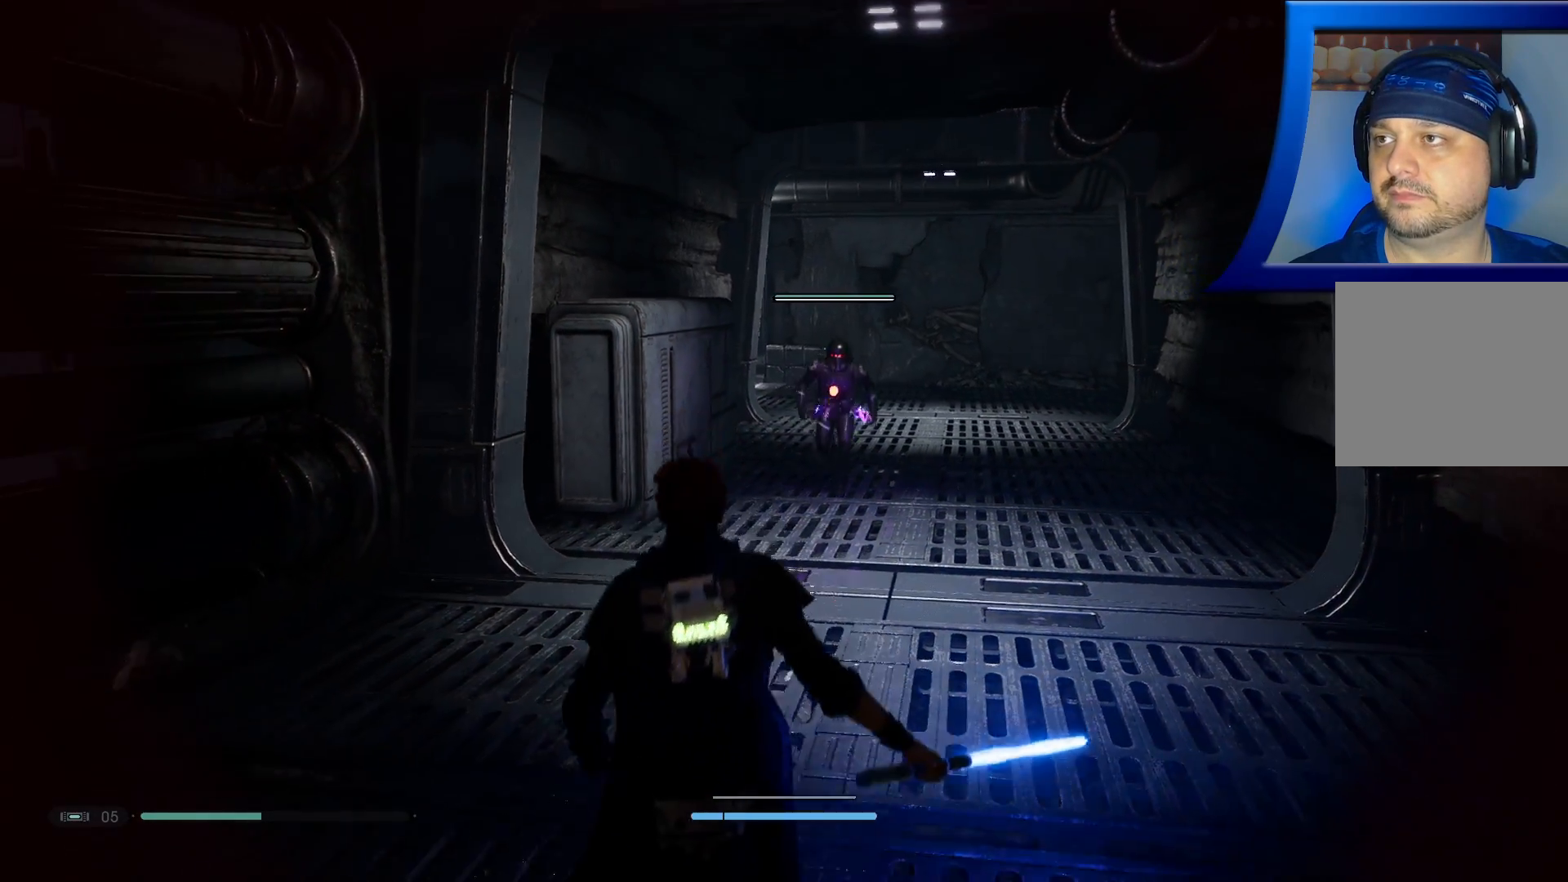
{"buttons": [], "left_stick": "down", "right_stick": "center", "events": []}
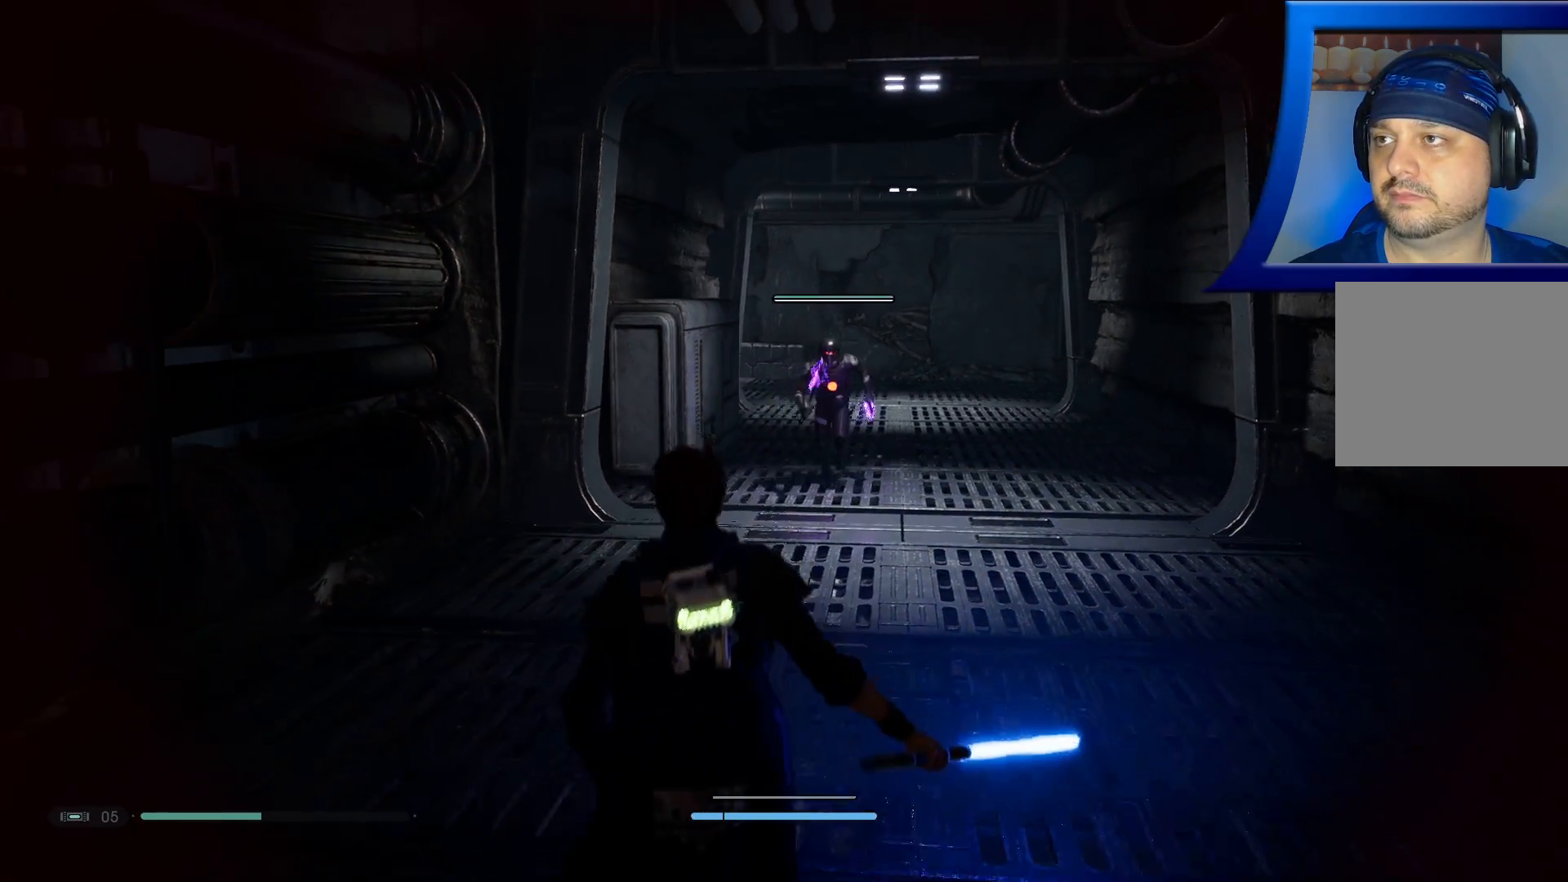
{"buttons": [], "left_stick": "down", "right_stick": "center", "events": []}
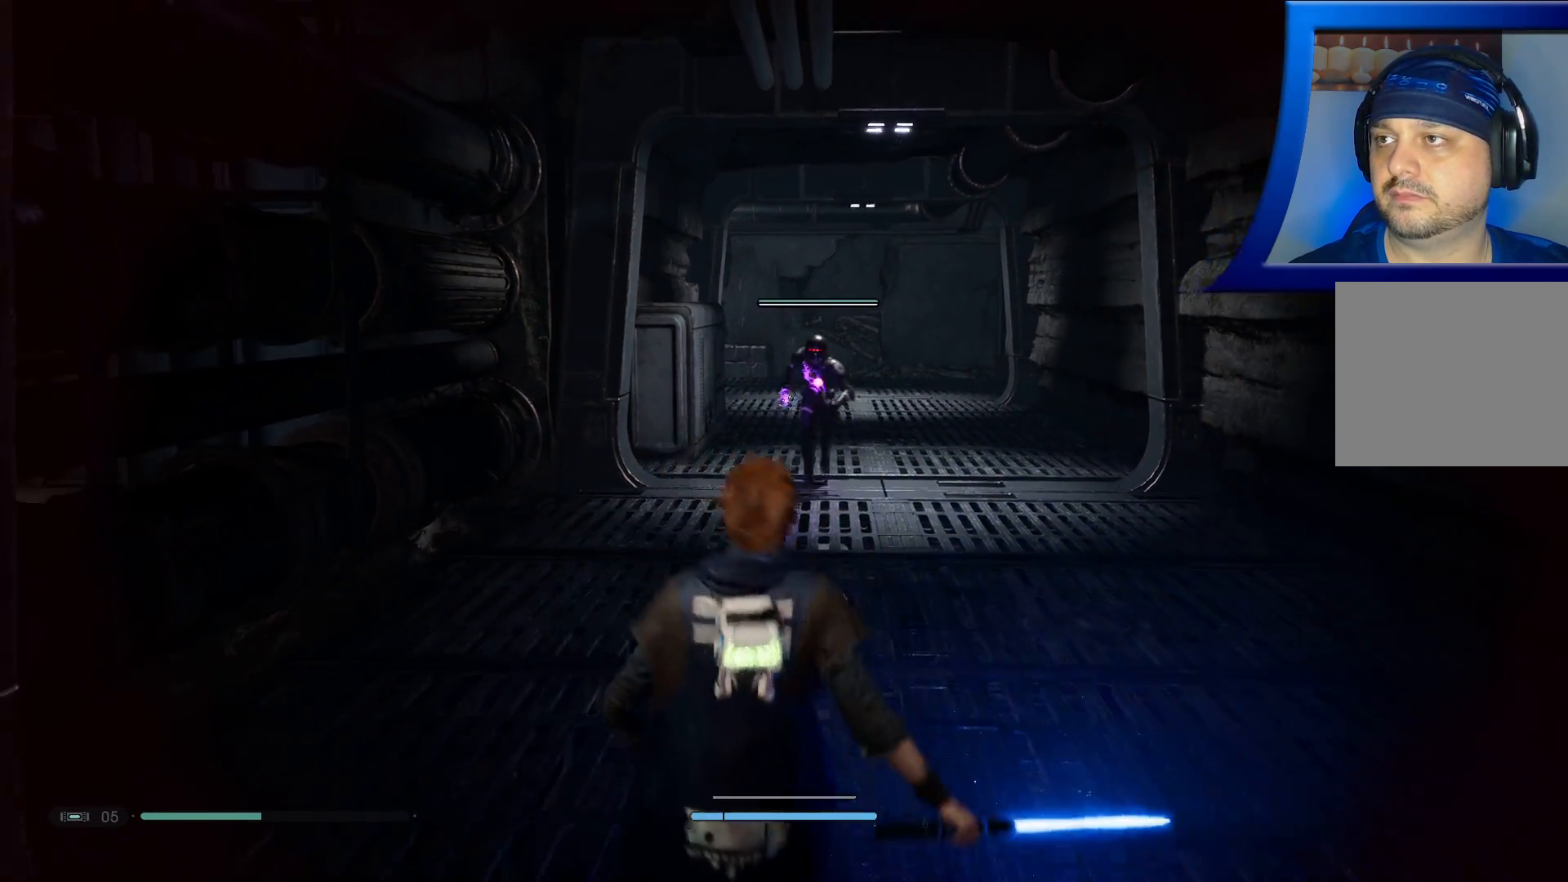
{"buttons": [], "left_stick": "down", "right_stick": "center", "events": []}
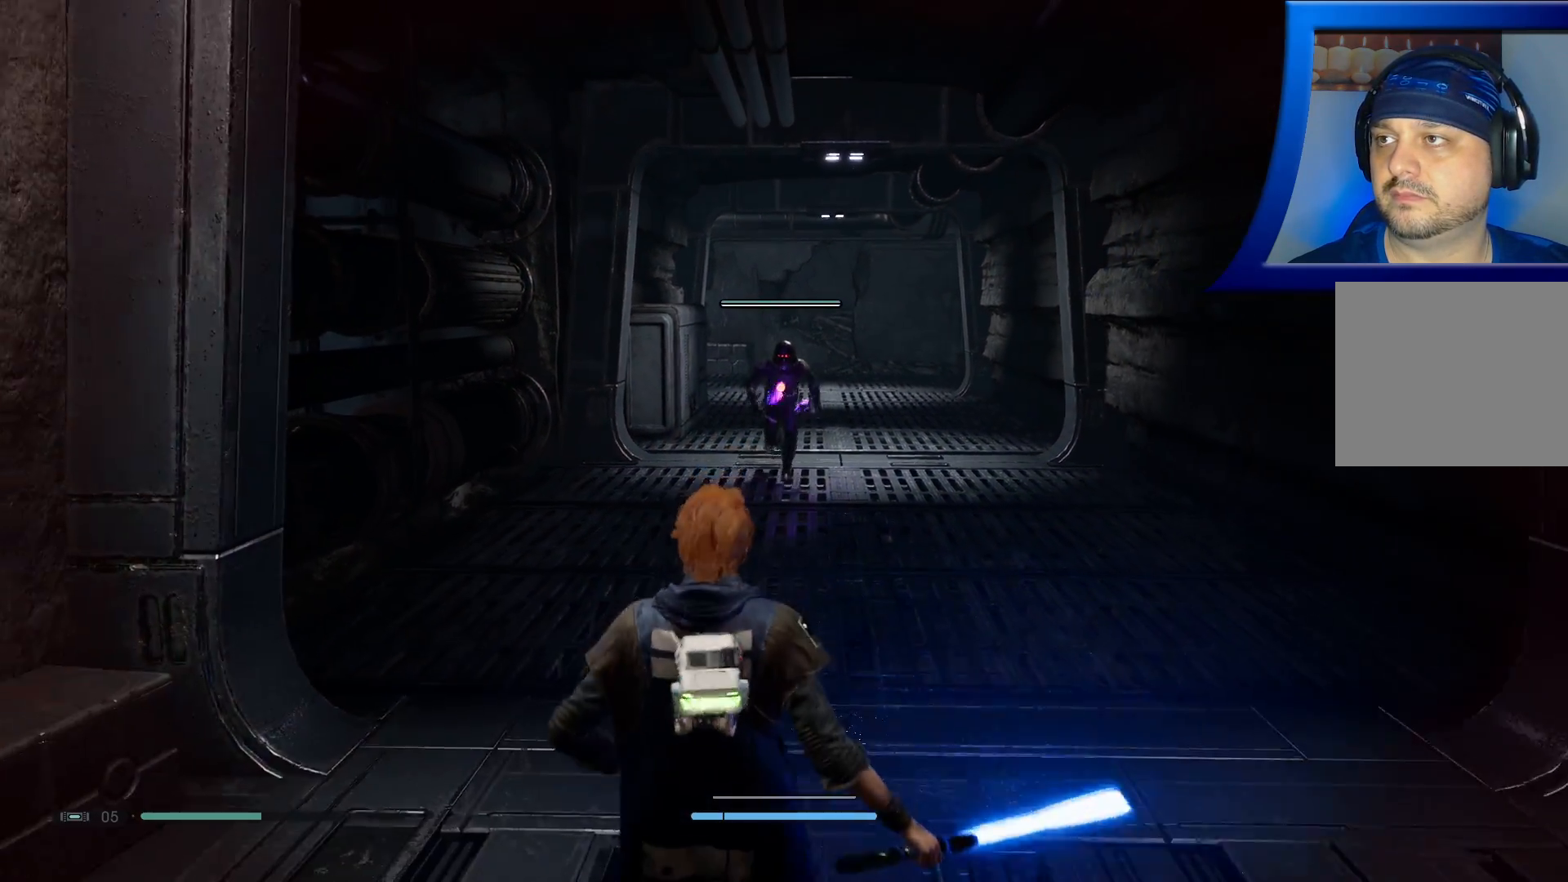
{"buttons": [], "left_stick": "down", "right_stick": "center", "events": []}
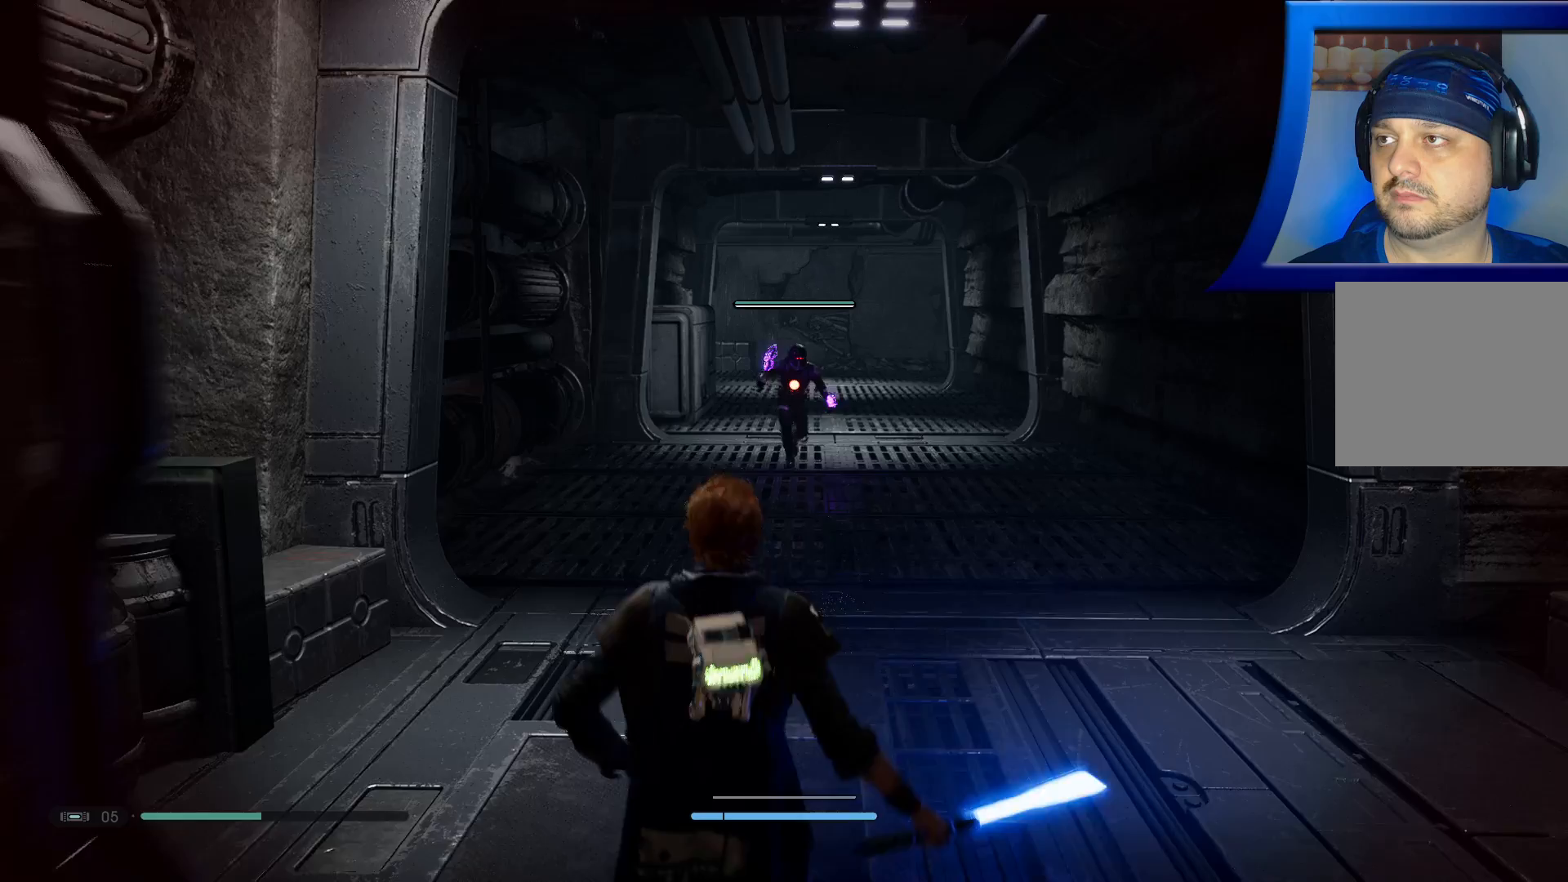
{"buttons": [], "left_stick": "down", "right_stick": "center", "events": []}
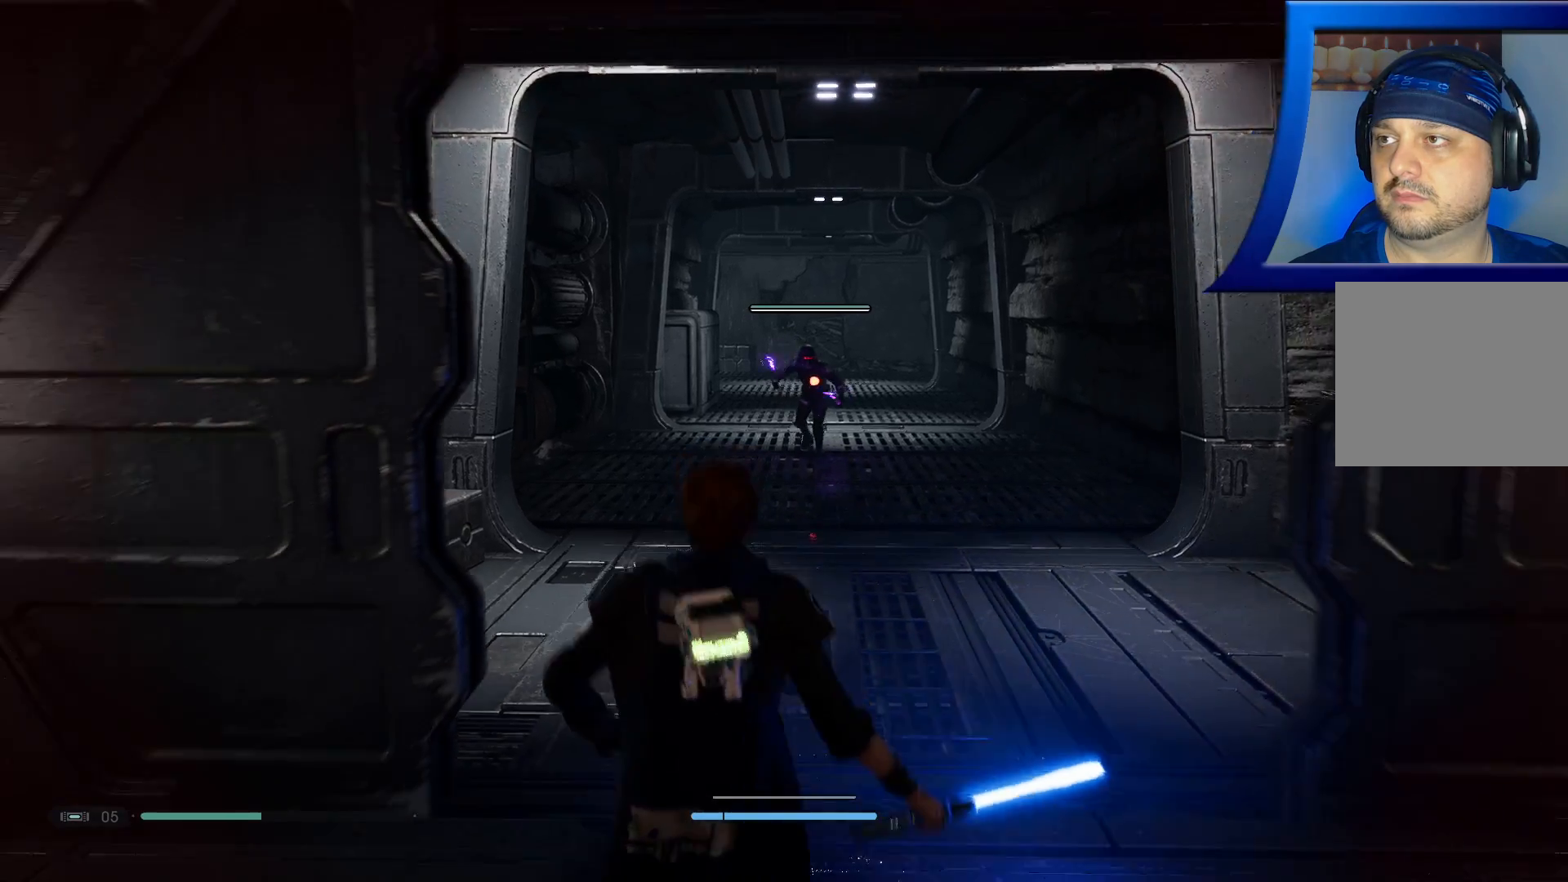
{"buttons": [], "left_stick": "center", "right_stick": "center", "events": [[150, "left_stick", "center"]]}
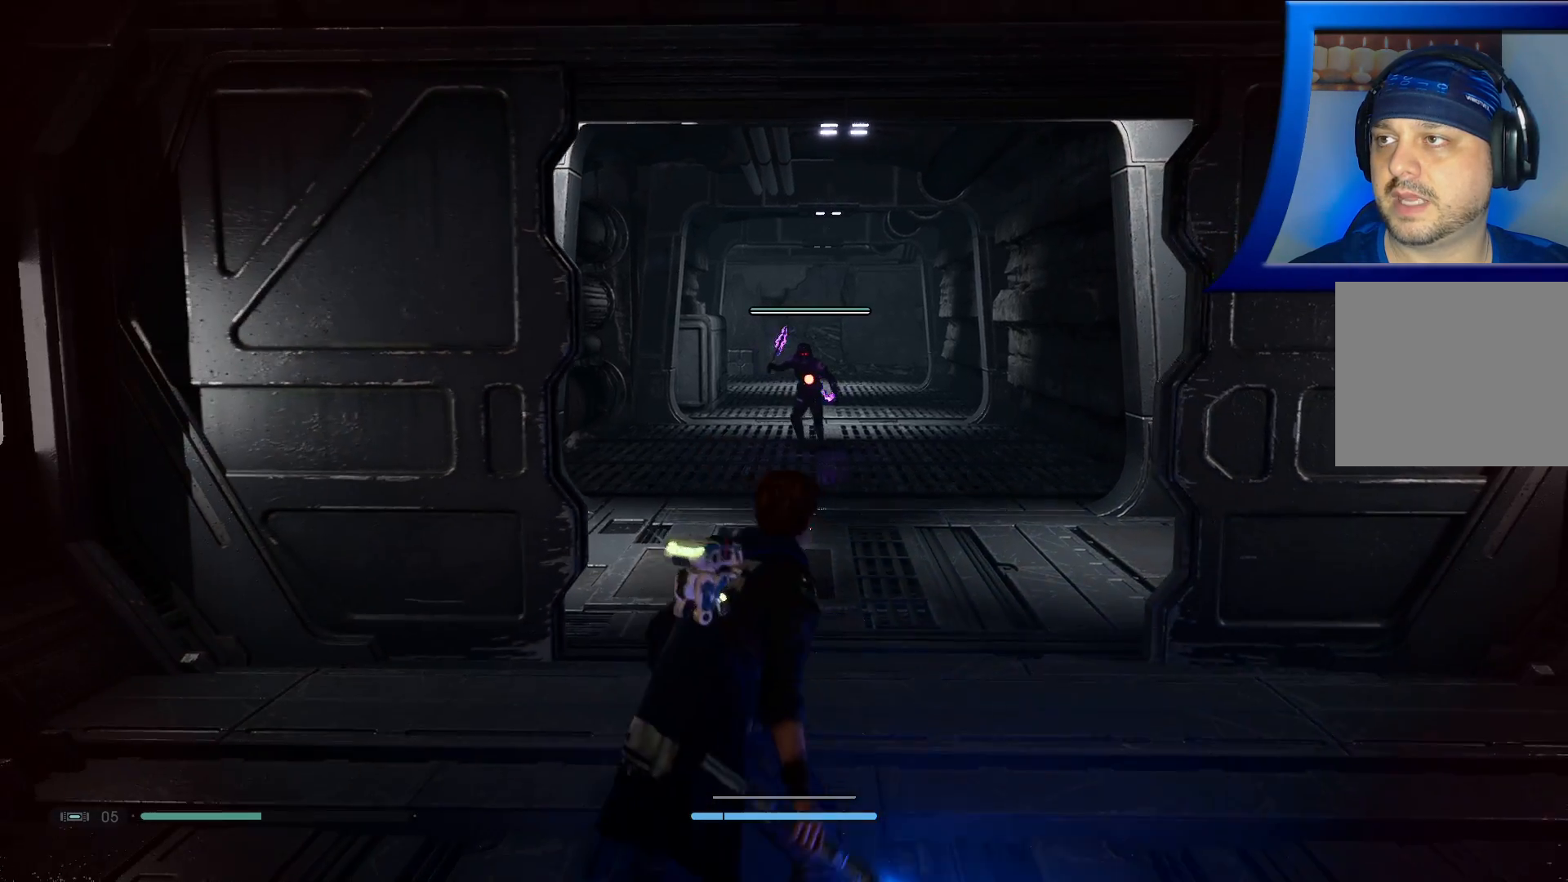
{"buttons": [], "left_stick": "center", "right_stick": "center", "events": []}
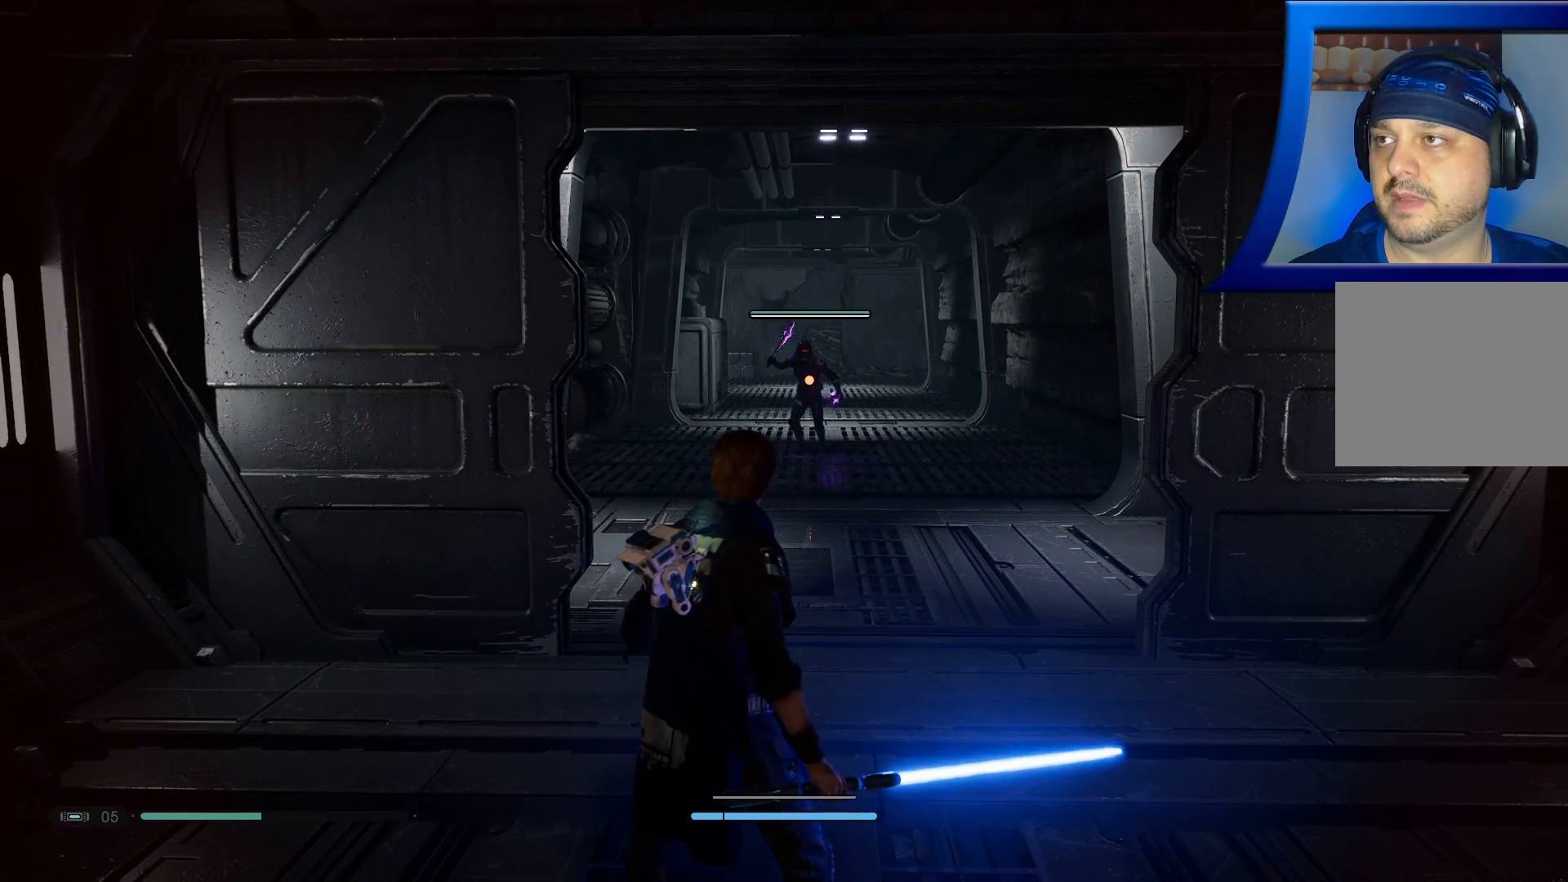
{"buttons": [], "left_stick": "center", "right_stick": "center", "events": []}
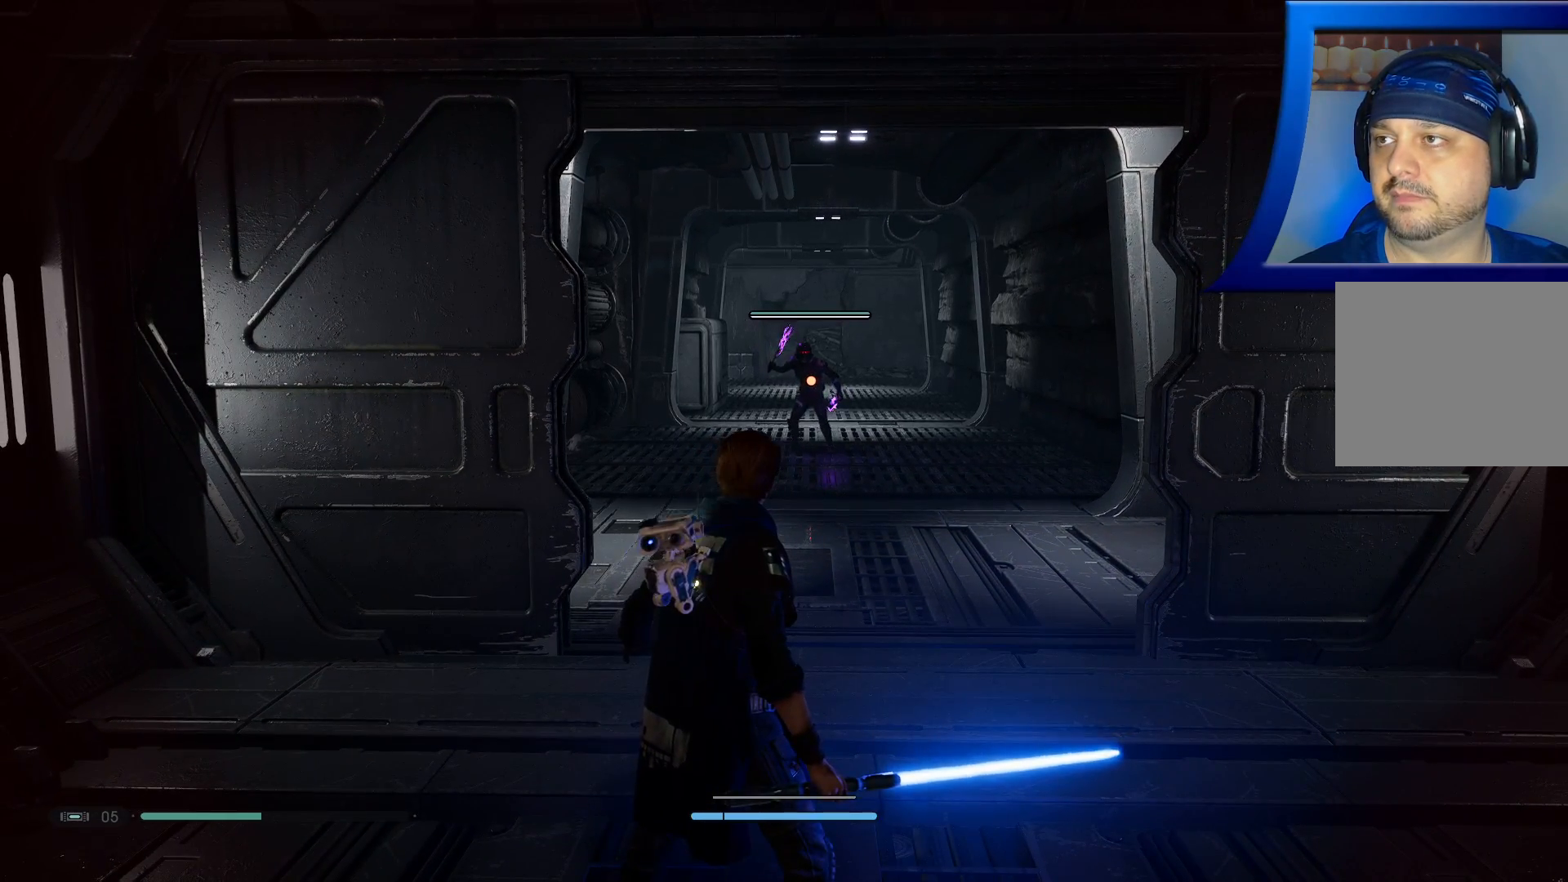
{"buttons": [], "left_stick": "center", "right_stick": "center", "events": []}
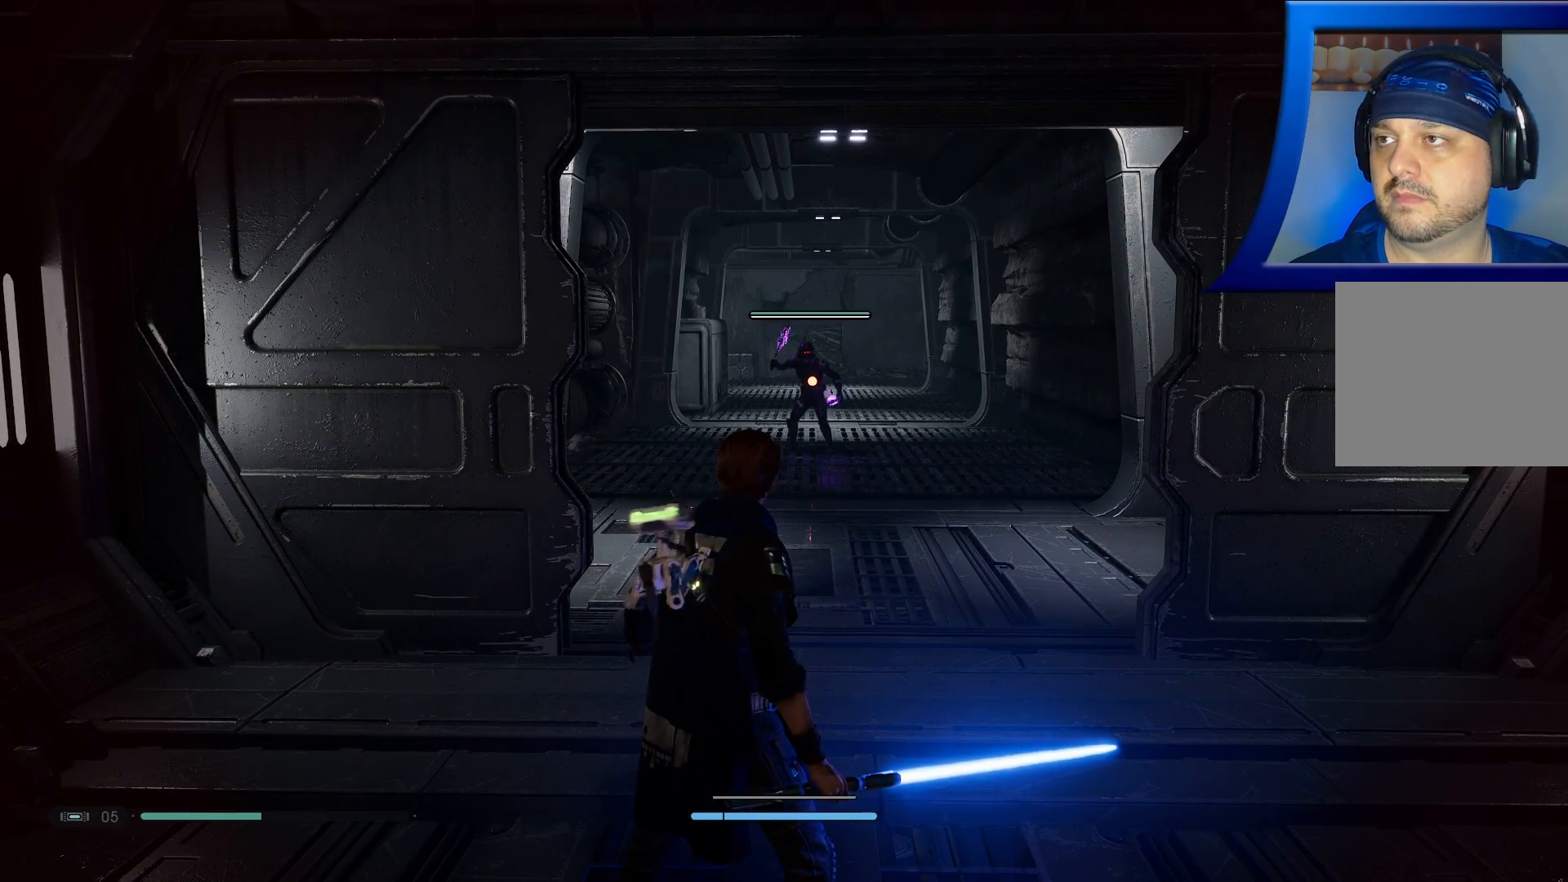
{"buttons": ["L2"], "left_stick": "center", "right_stick": "center", "events": [[233, "L2", "down"]]}
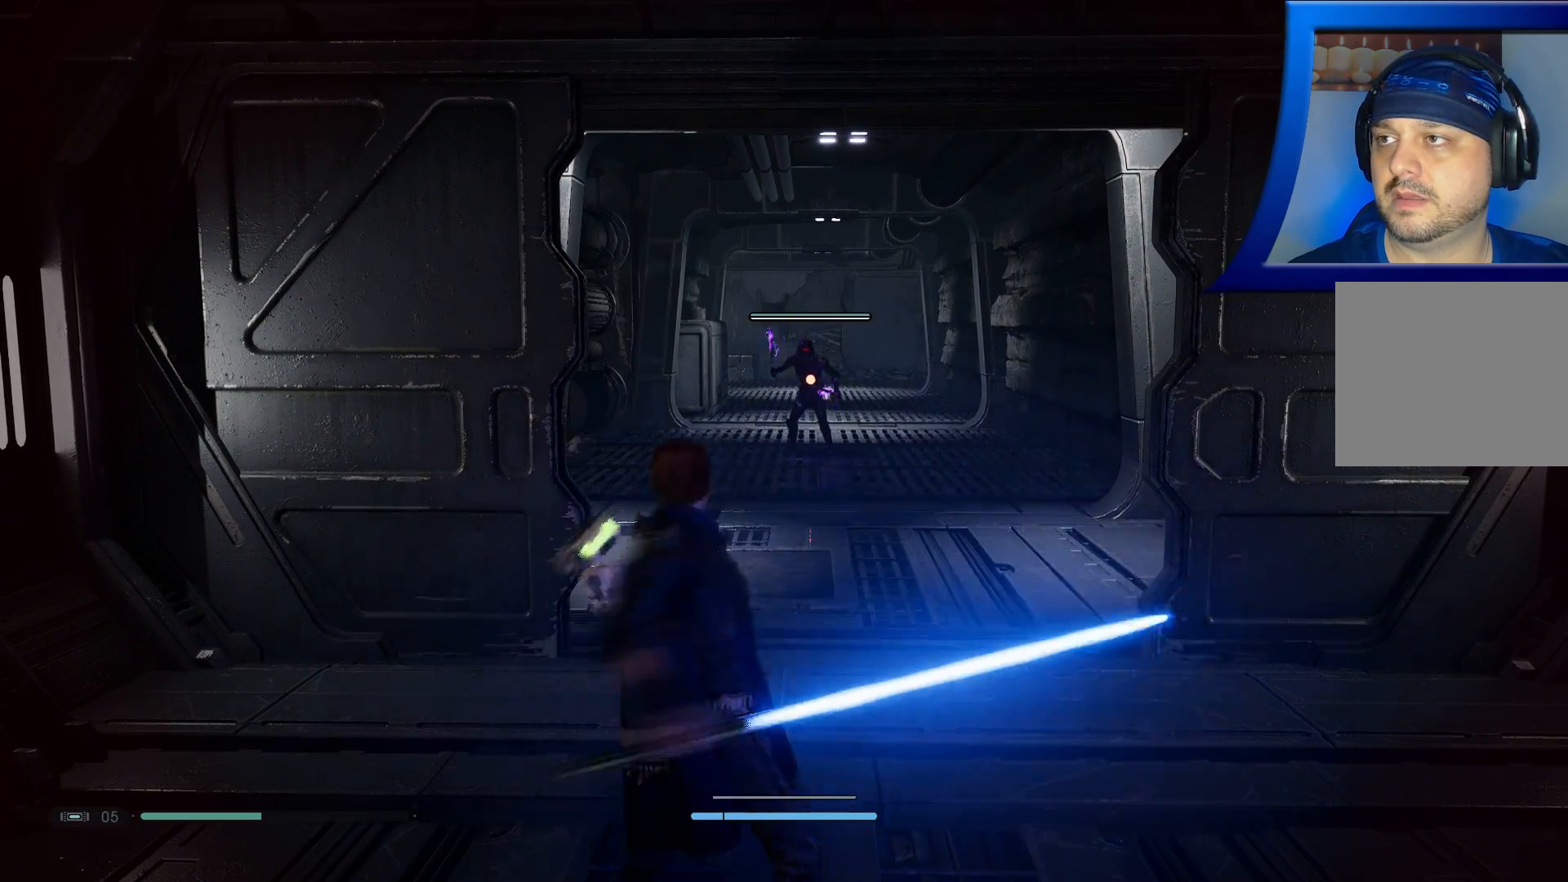
{"buttons": ["L2"], "left_stick": "center", "right_stick": "center", "events": []}
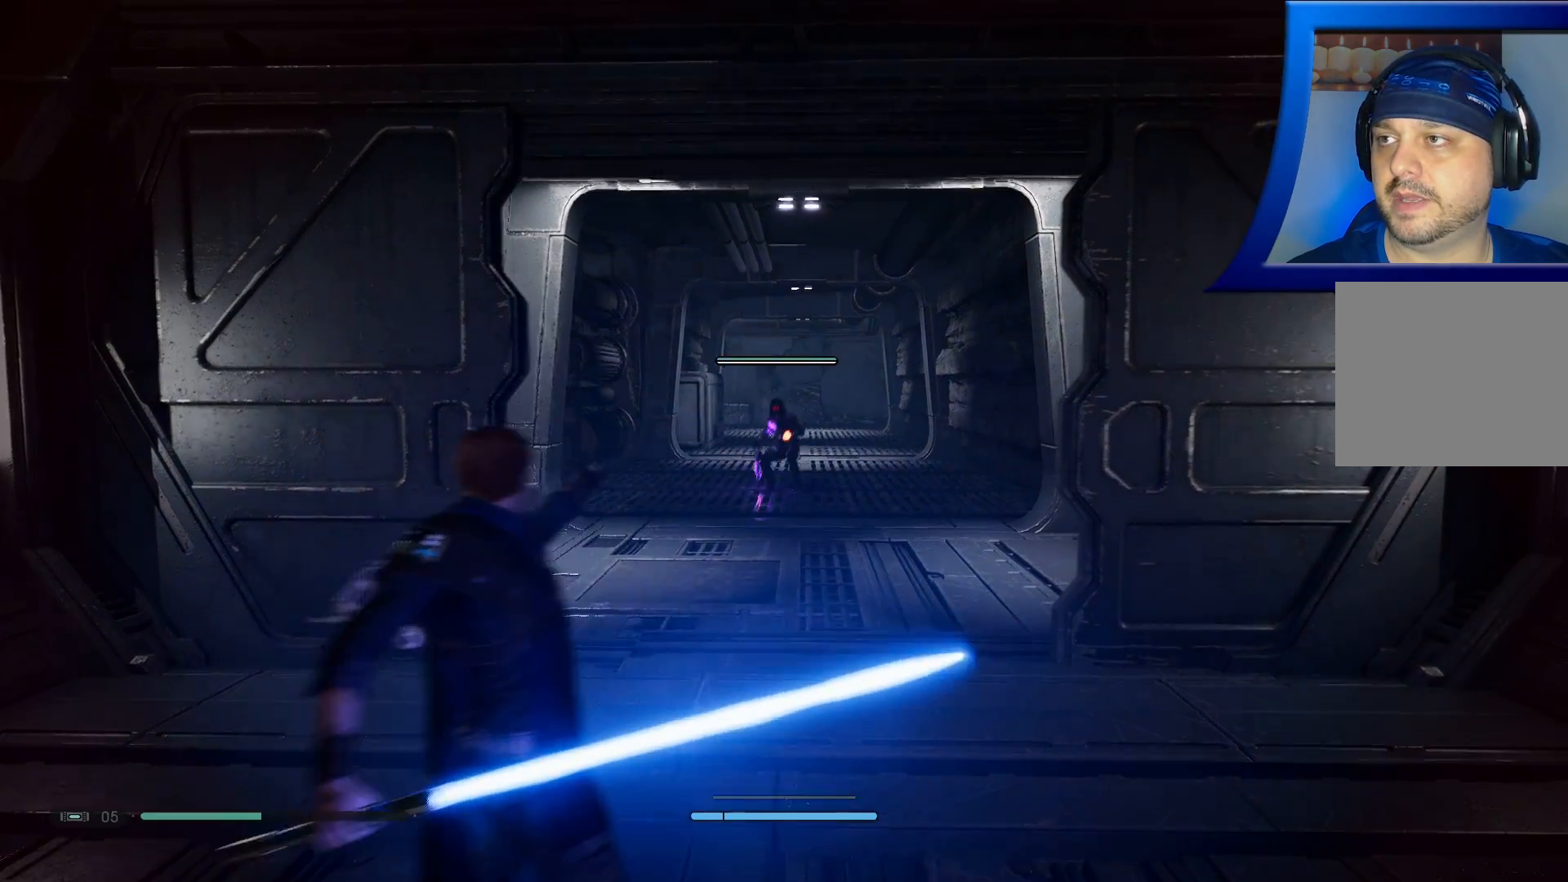
{"buttons": ["L2"], "left_stick": "center", "right_stick": "center", "events": []}
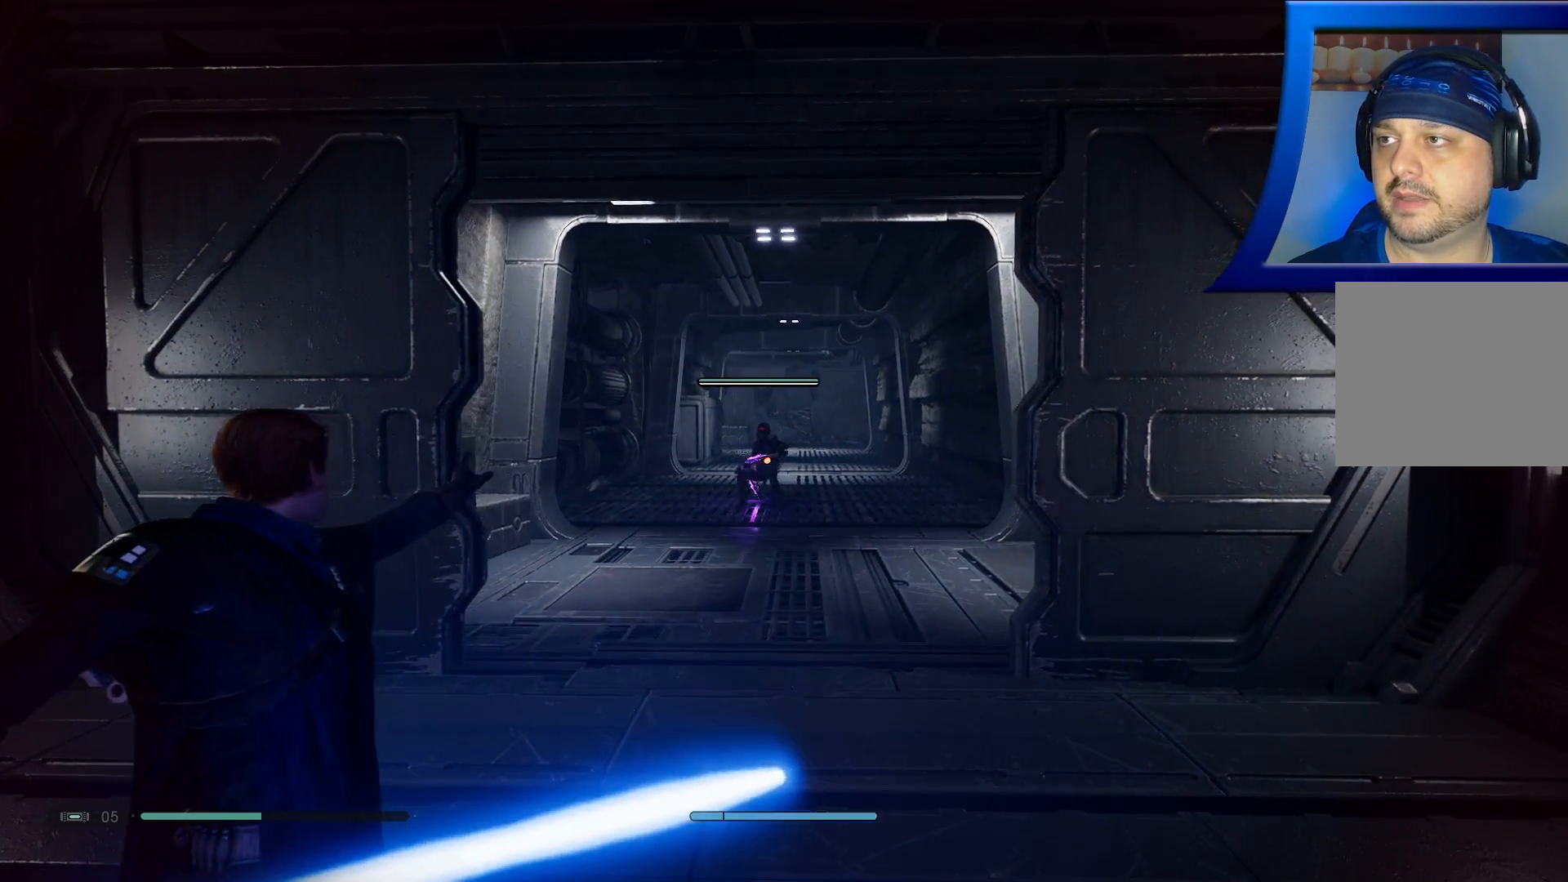
{"buttons": ["L2"], "left_stick": "center", "right_stick": "center", "events": []}
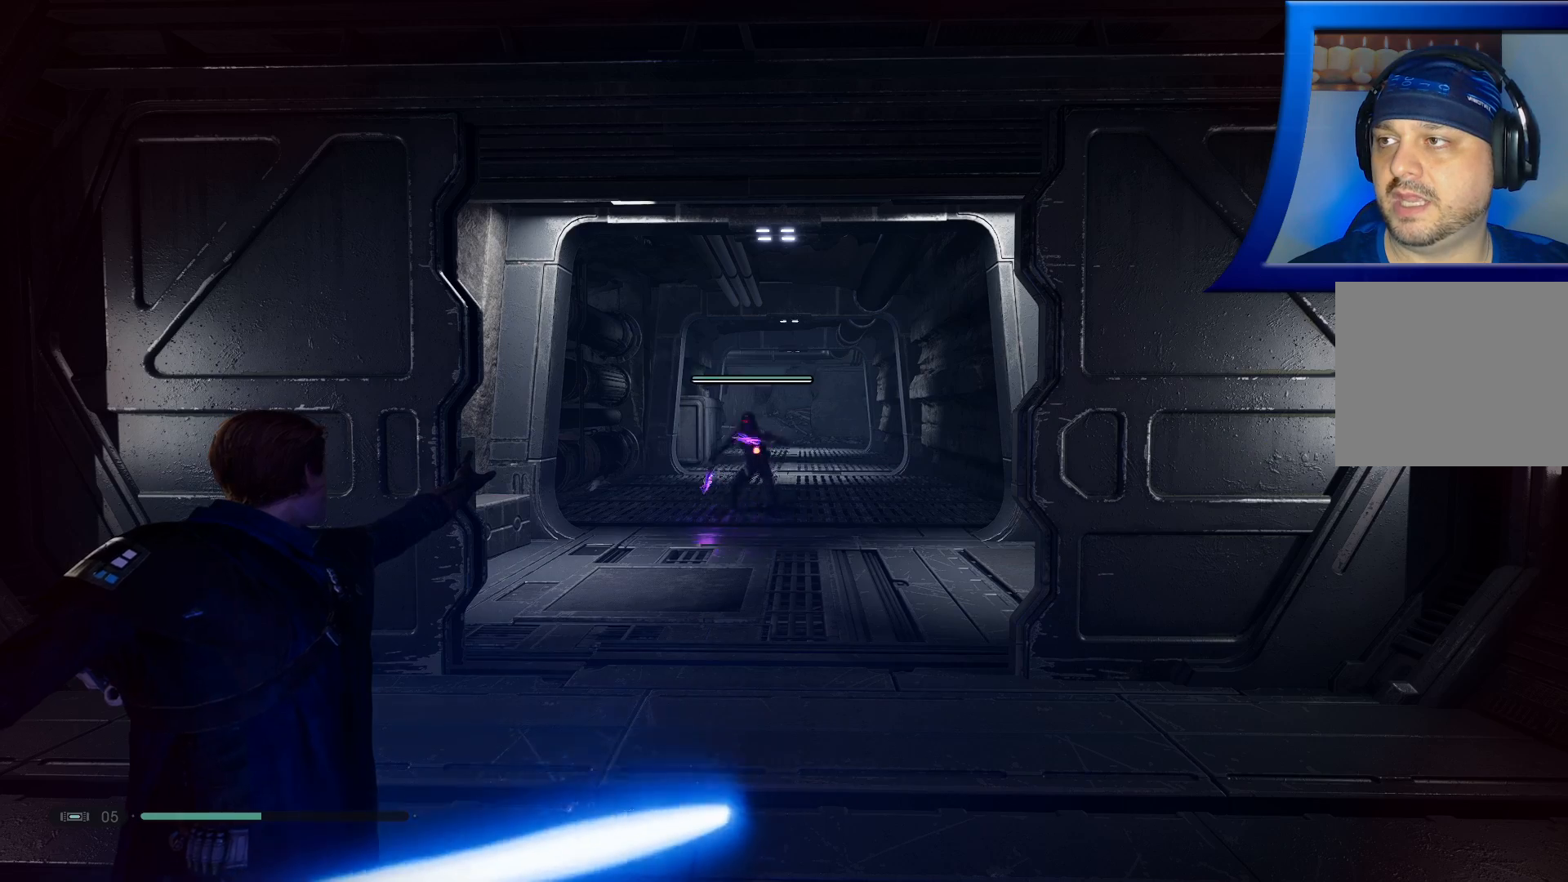
{"buttons": ["L2"], "left_stick": "down", "right_stick": "center", "events": [[467, "left_stick", "down"]]}
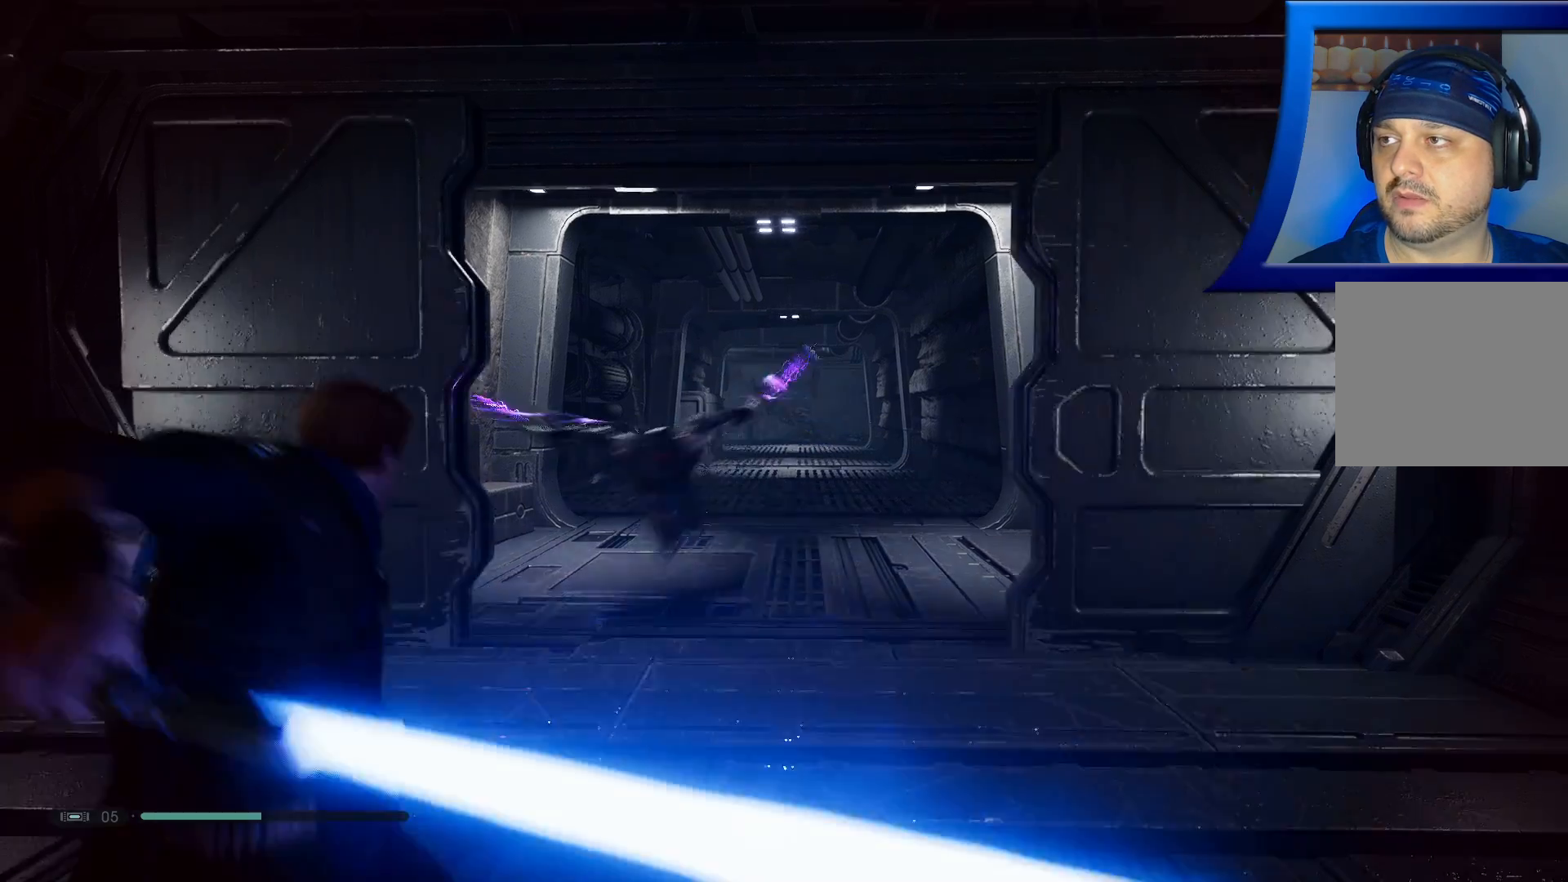
{"buttons": [], "left_stick": "down-left", "right_stick": "center"}
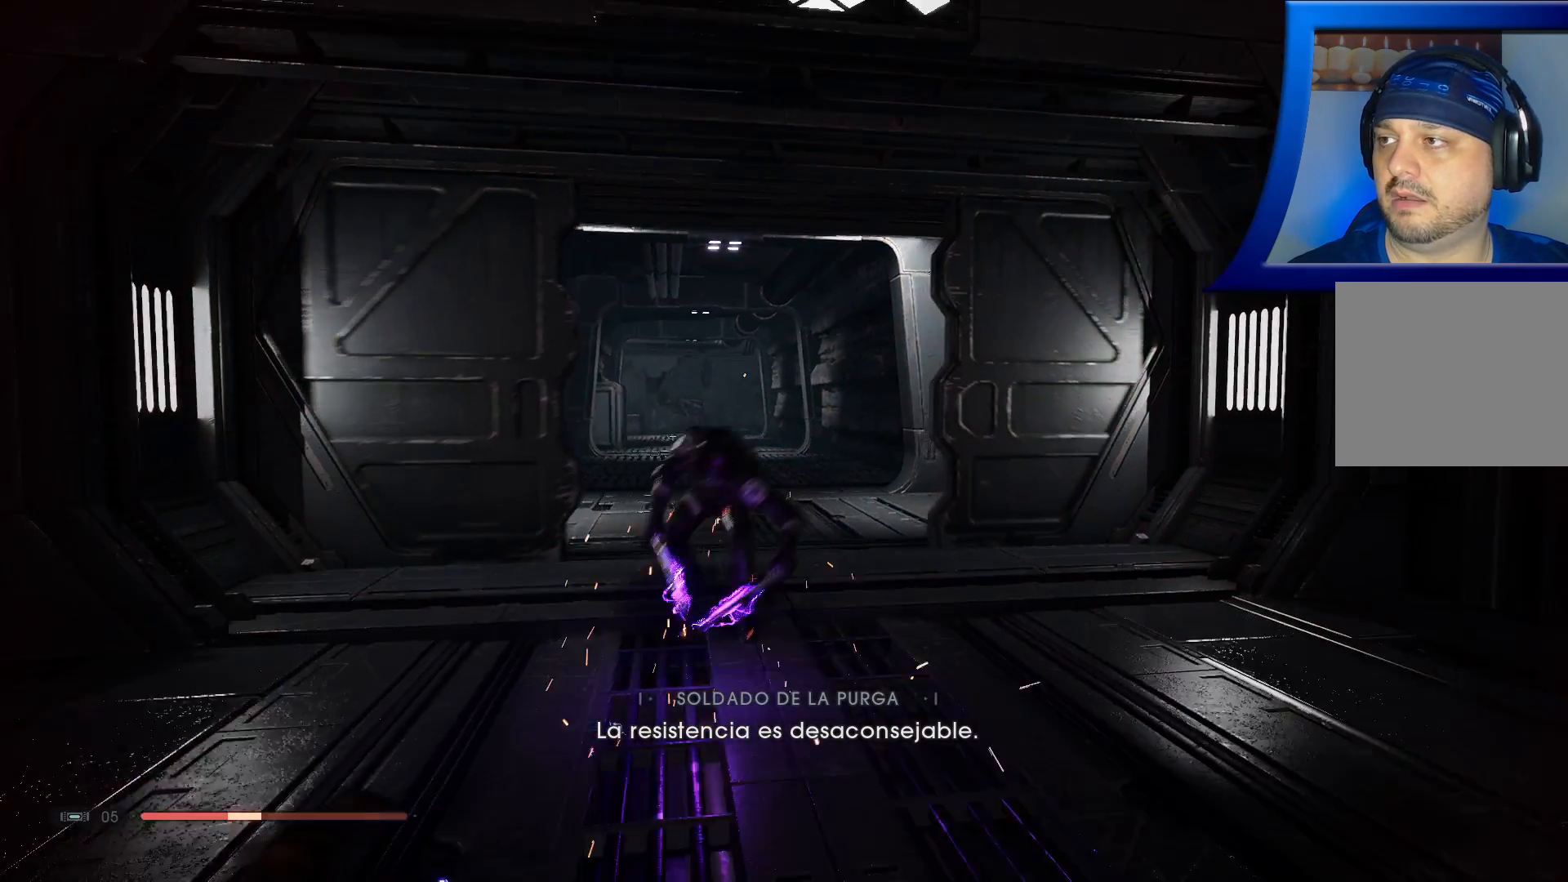
{"buttons": [], "left_stick": "right", "right_stick": "center", "events": [[50, "left_stick", "down"], [183, "left_stick", "down-right"], [333, "left_stick", "right"]]}
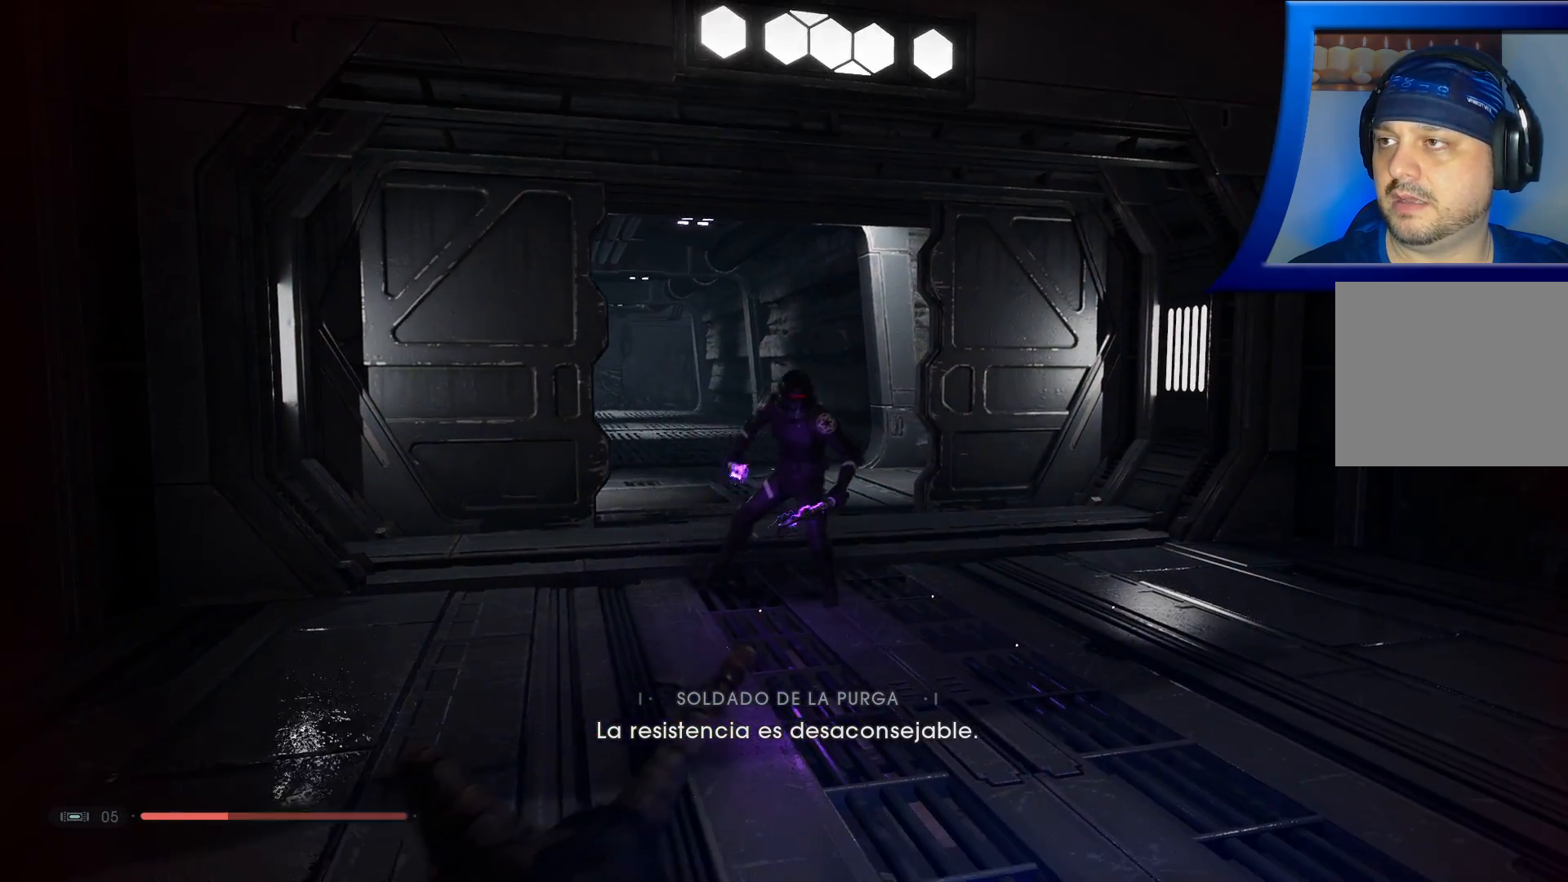
{"buttons": [], "left_stick": "down-right", "right_stick": "center", "events": [[450, "left_stick", "down-right"]]}
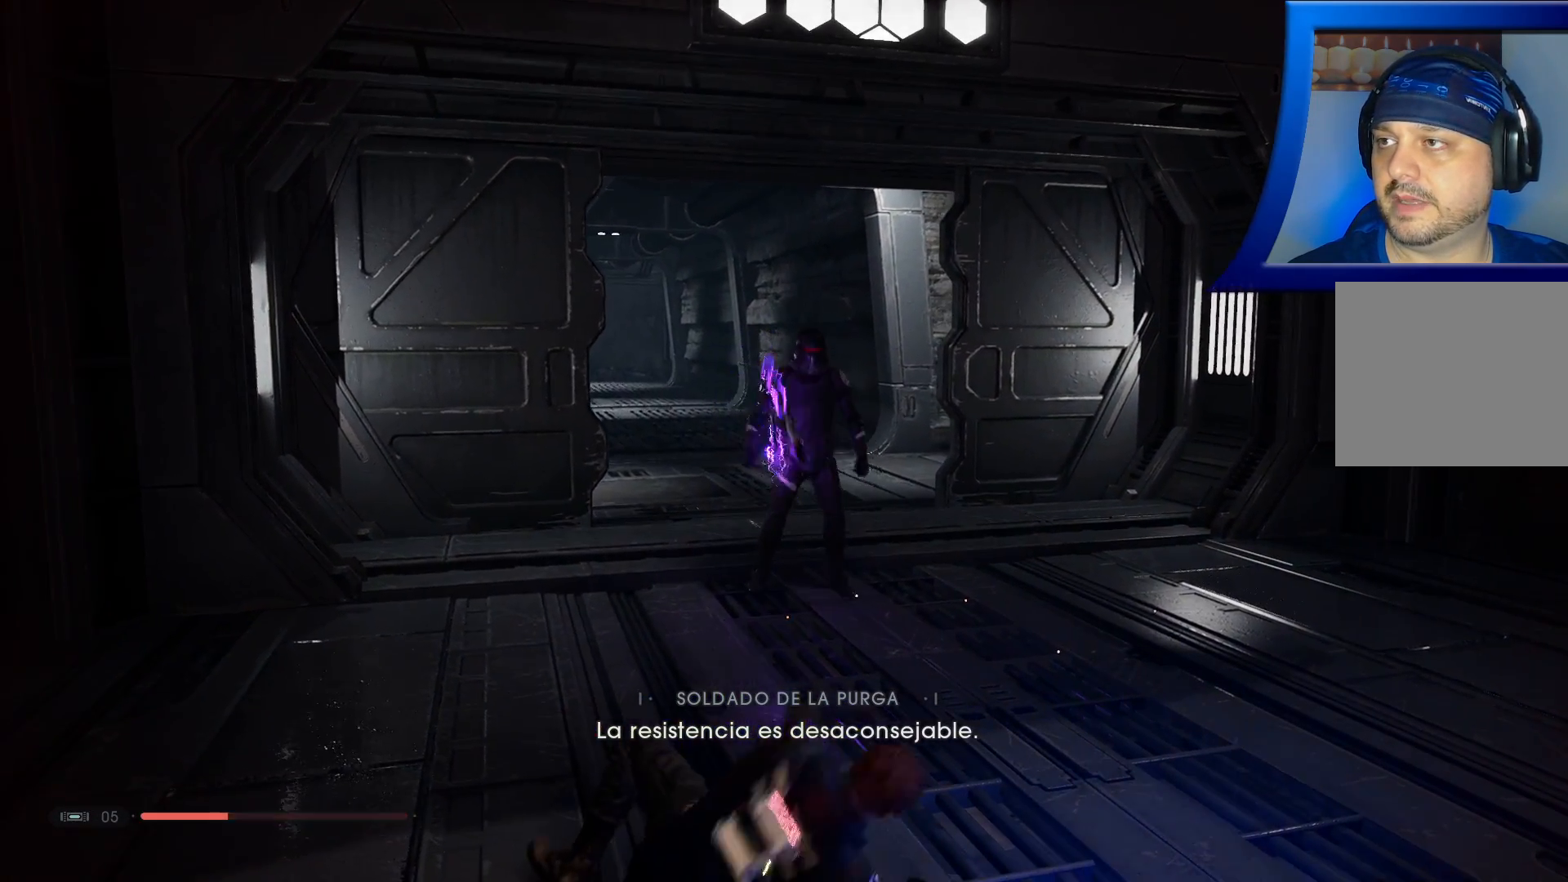
{"buttons": [], "left_stick": "down-right", "right_stick": "left", "events": [[67, "right_stick", "left"]]}
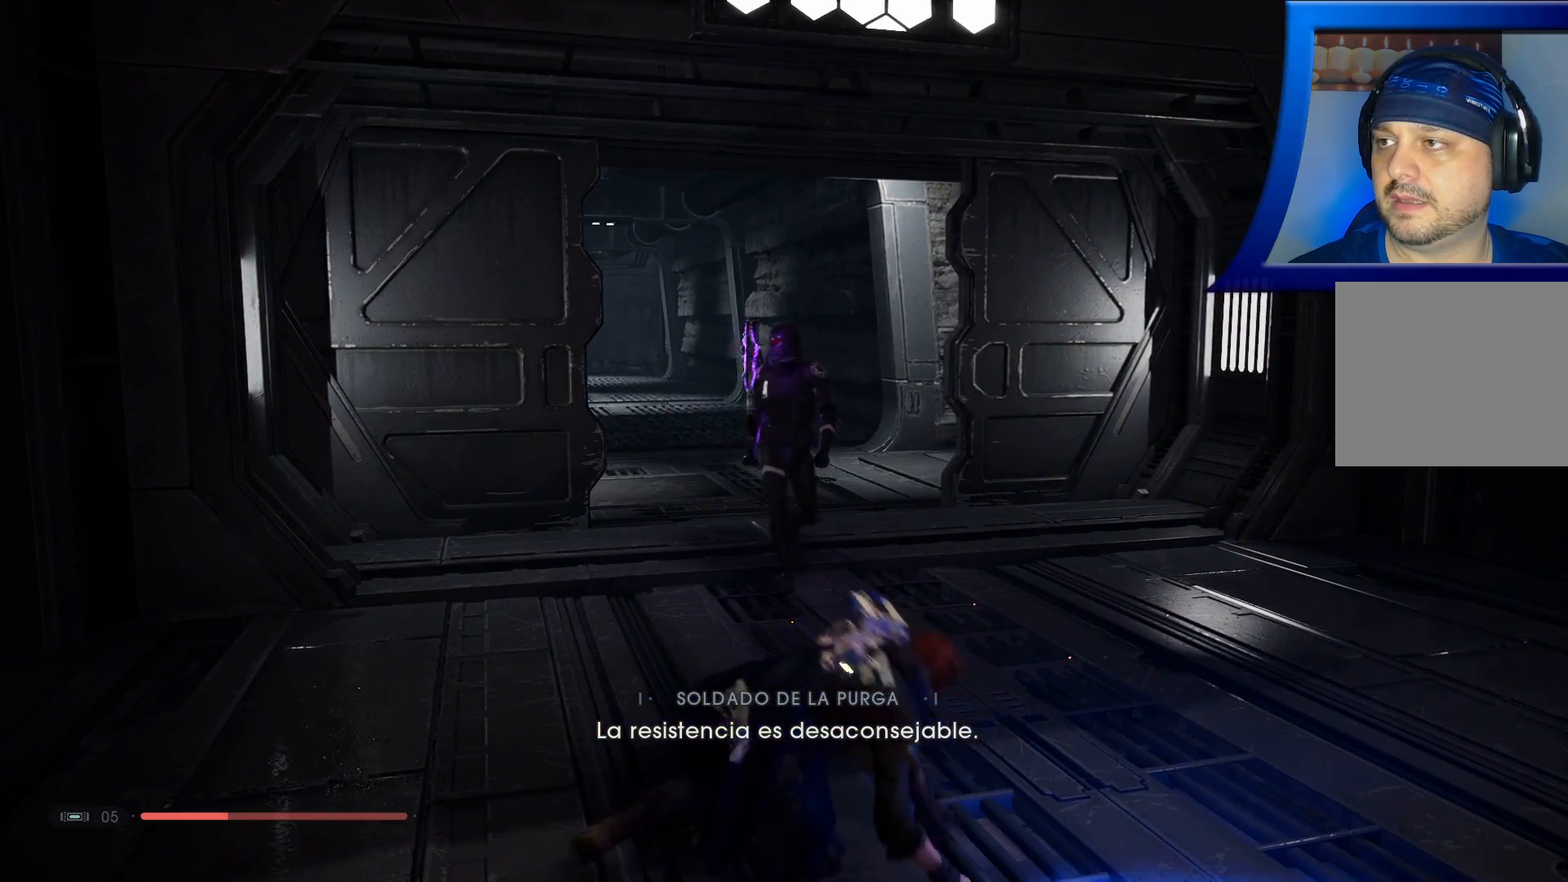
{"buttons": [], "left_stick": "down-right", "right_stick": "center", "events": [[400, "right_stick", "center"]]}
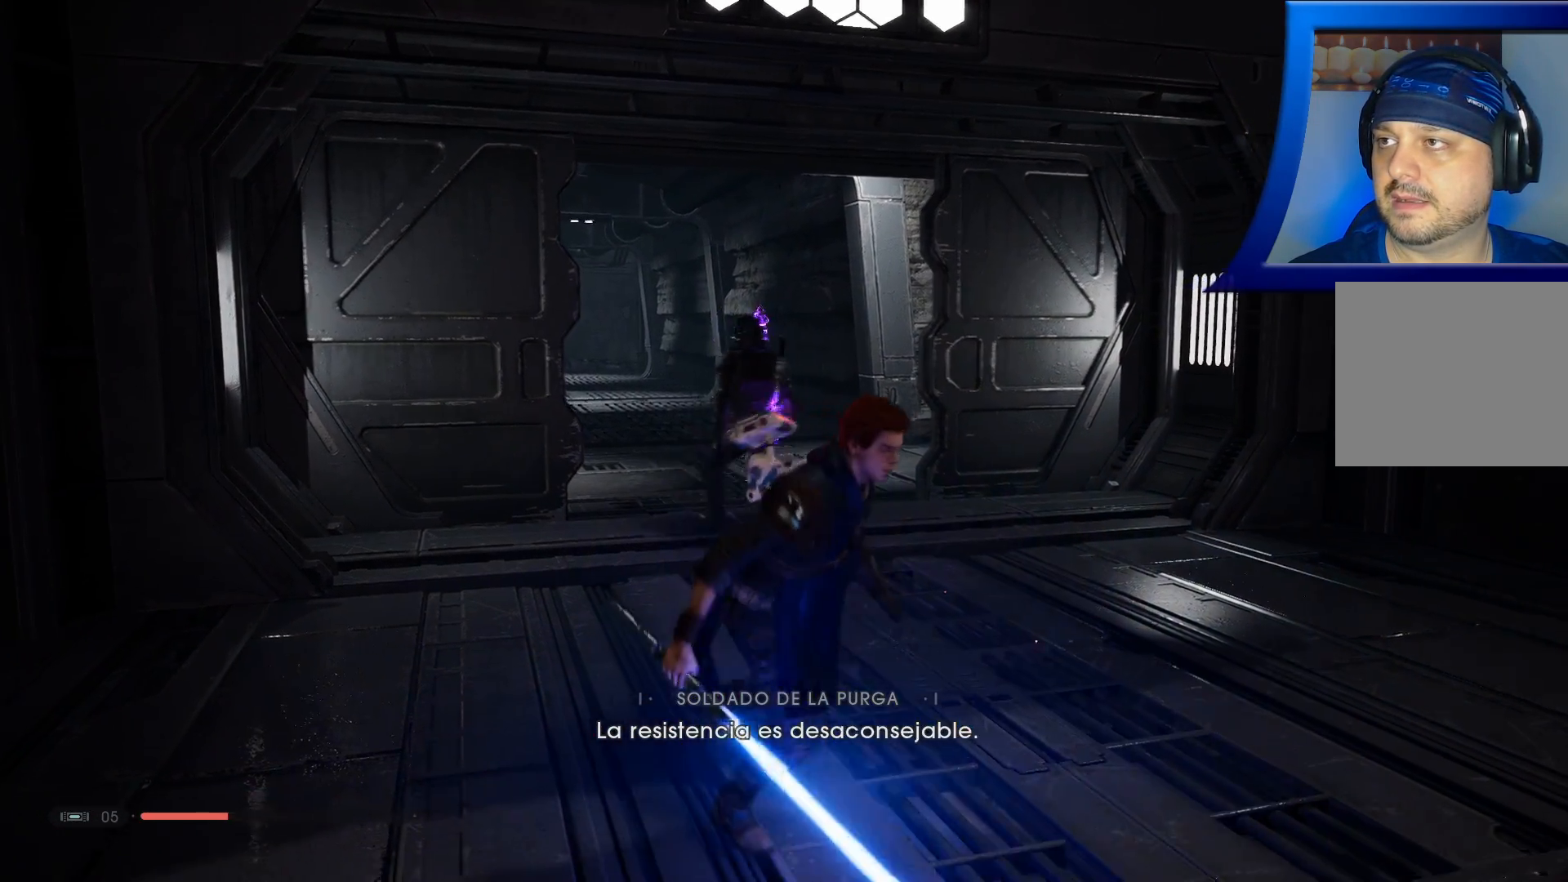
{"buttons": [], "left_stick": "up", "right_stick": "down-left", "events": [[317, "right_stick", "down-left"], [350, "left_stick", "up"]]}
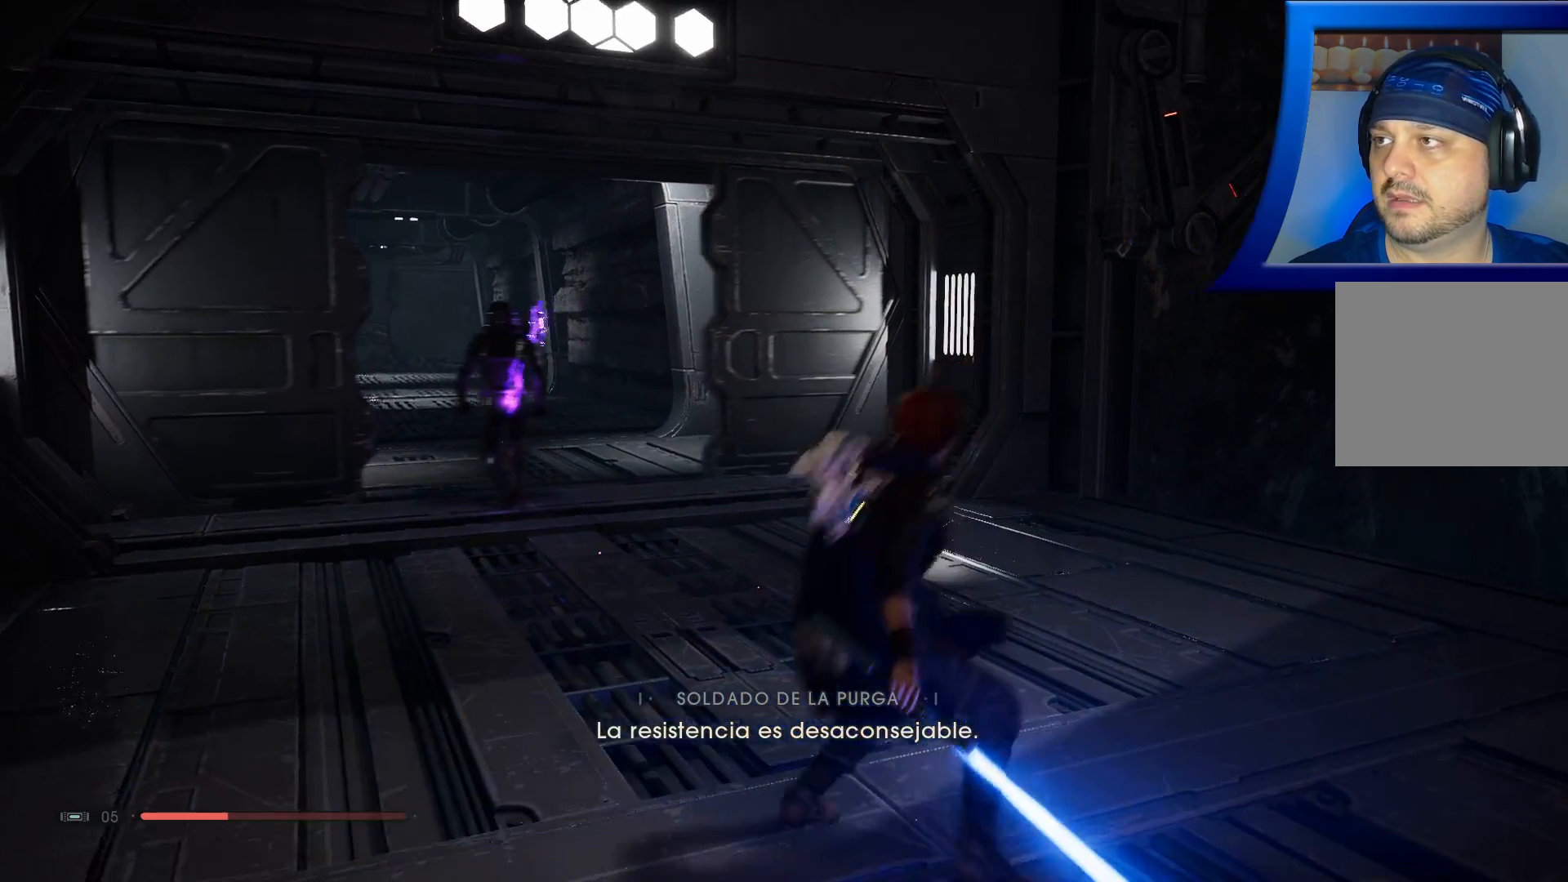
{"buttons": [], "left_stick": "up-left", "right_stick": "down-left", "events": [[117, "L3", "down"], [267, "L3", "up"], [367, "left_stick", "up-left"]]}
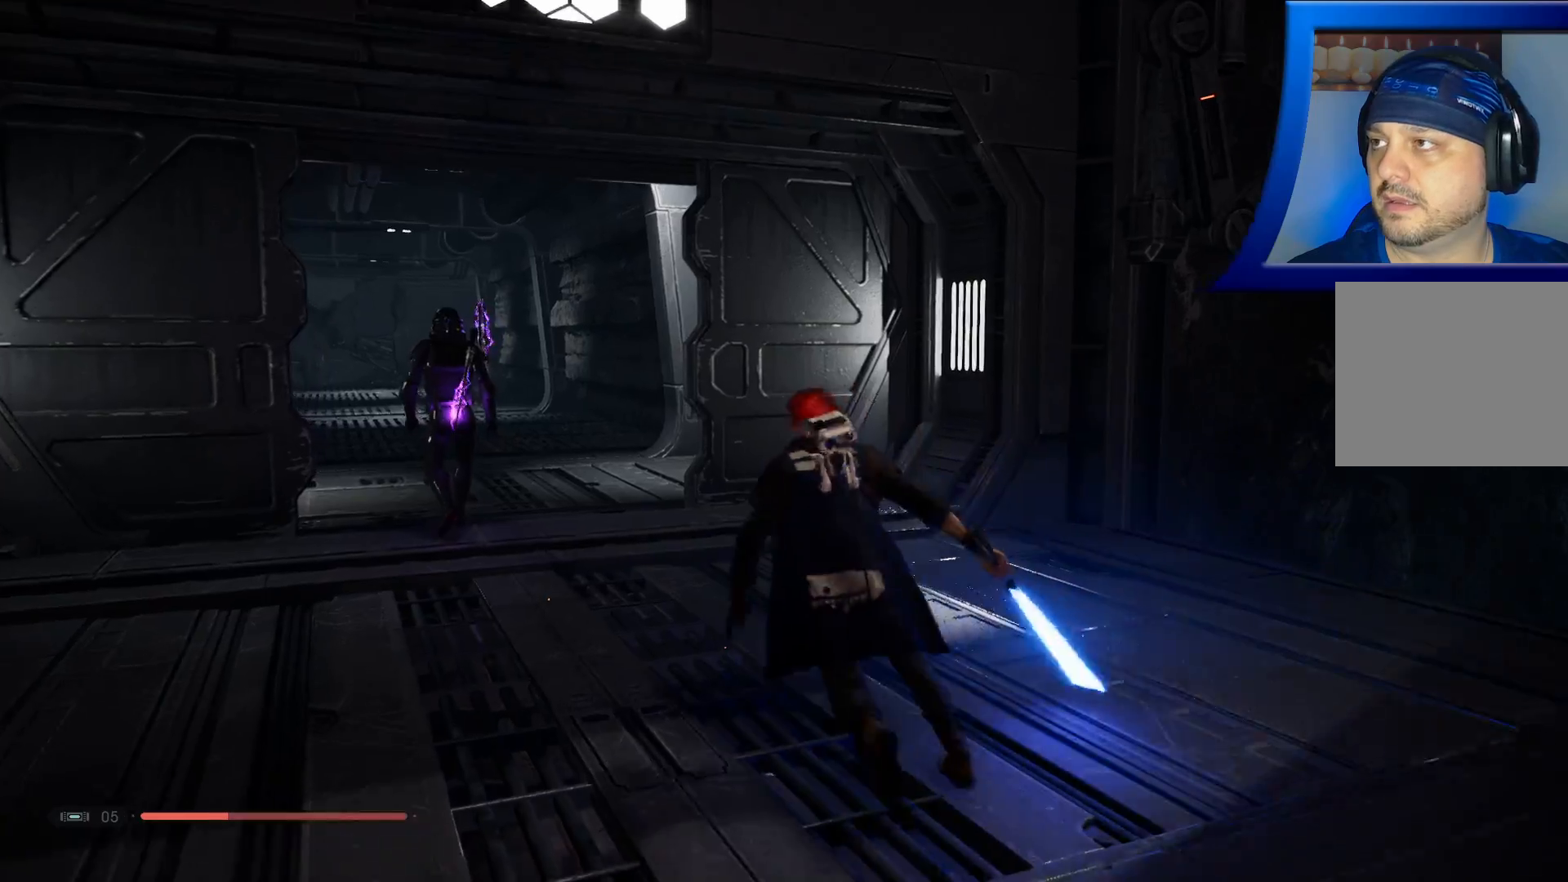
{"buttons": [], "left_stick": "up-left", "right_stick": "center", "events": [[367, "right_stick", "center"]]}
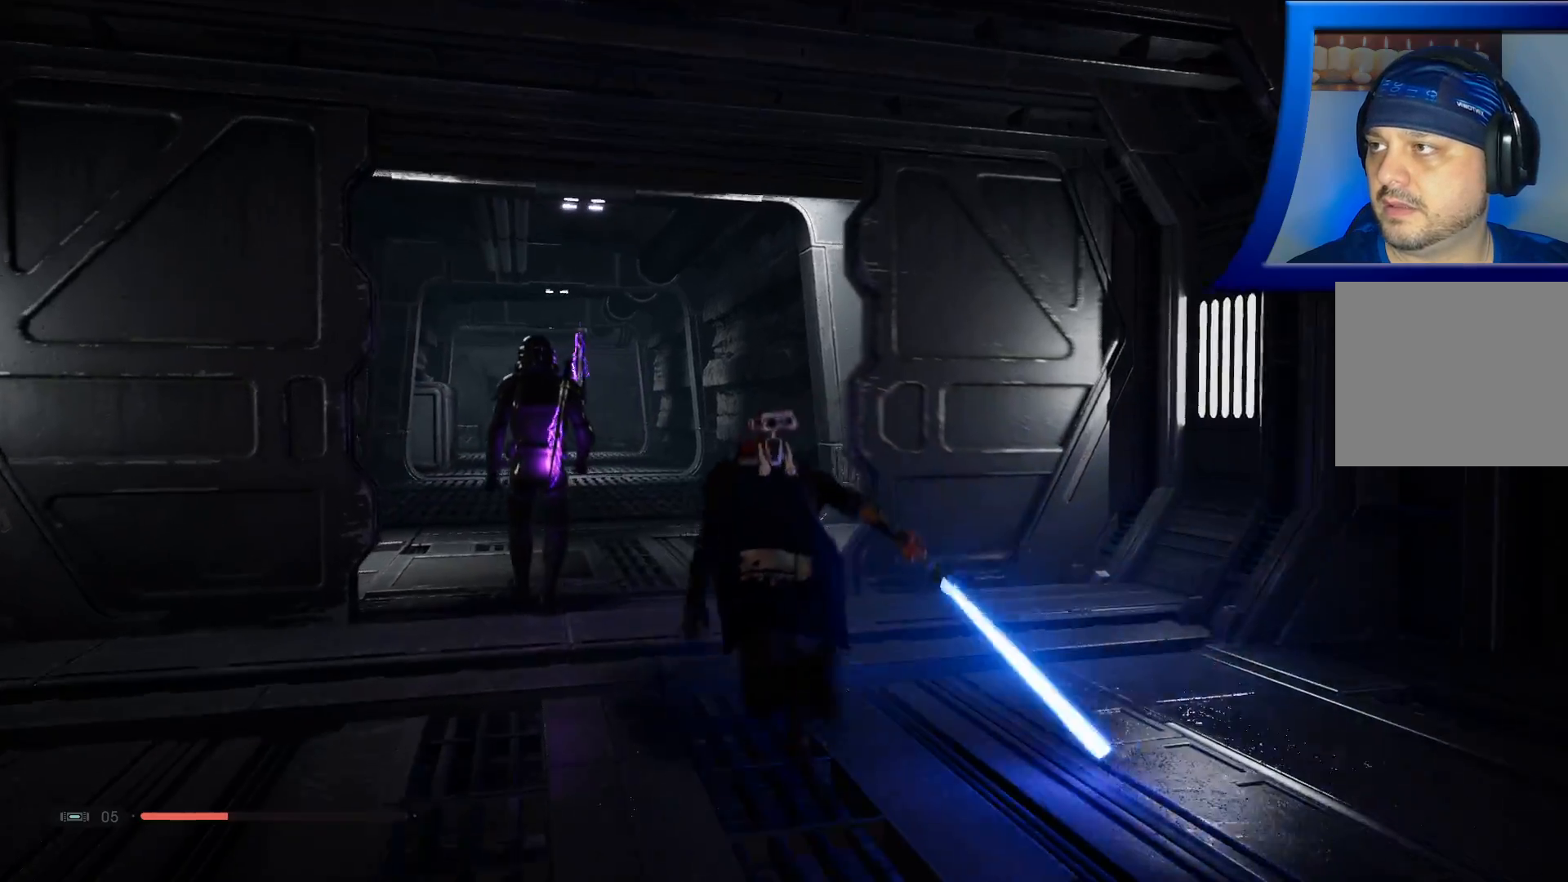
{"buttons": [], "left_stick": "up-left", "right_stick": "center"}